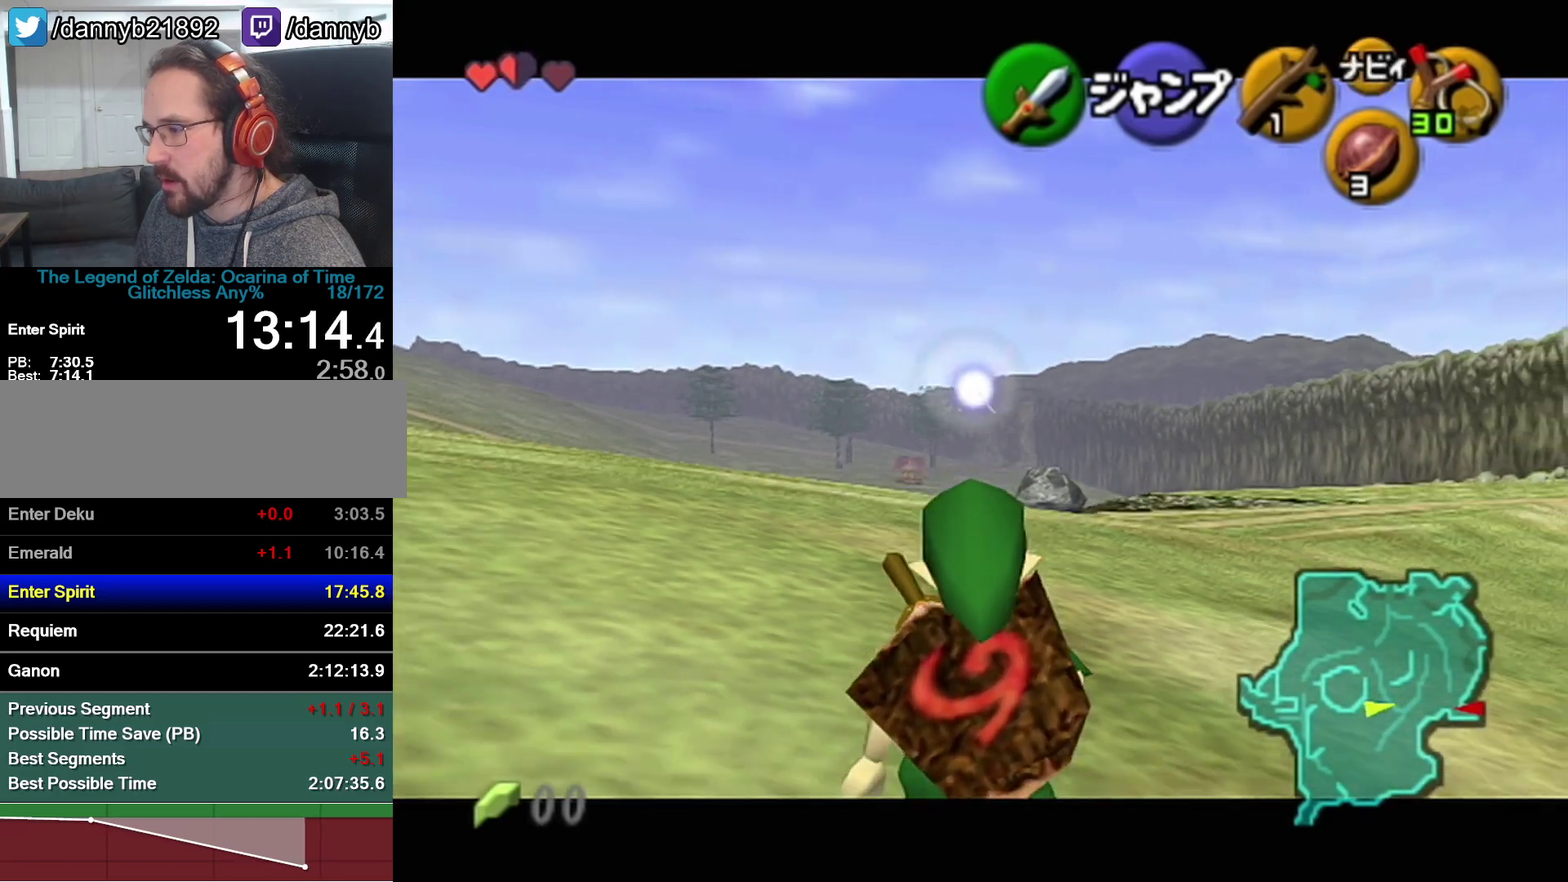
Gameplay with a controller (Nintendo layout); each line is a JSON object with the inputs held at the frame after it. "events" lists button and stick changes between this image and that frame as [ms after this image, input, new state], when the widget could be followed in between. Not read: L3 R3.
{"buttons": ["Z"], "left_stick": "down", "events": []}
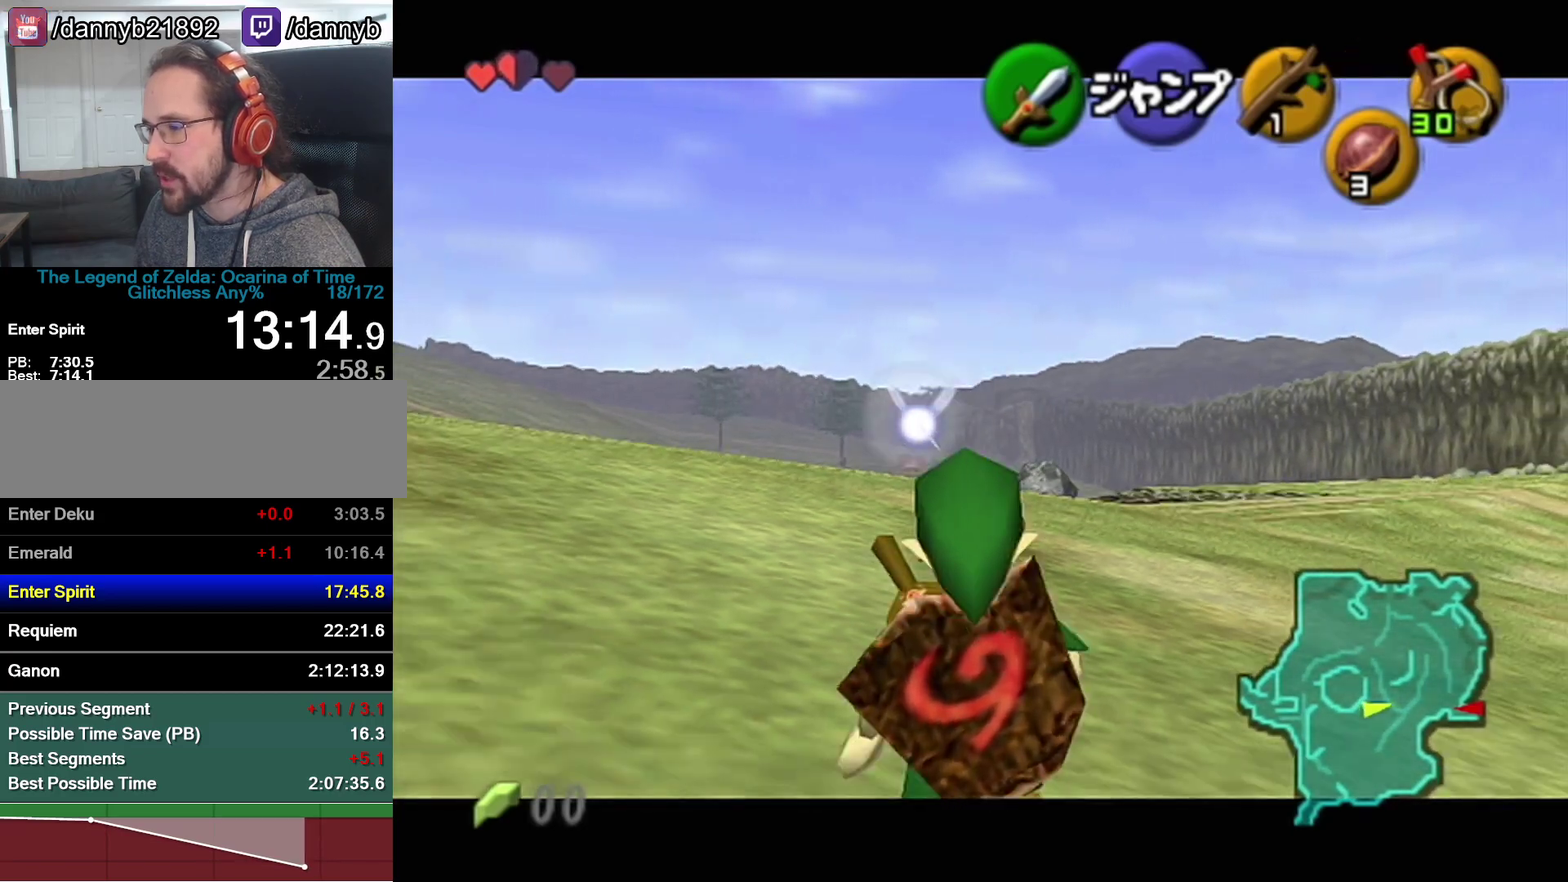
{"buttons": ["Z"], "left_stick": "down", "events": []}
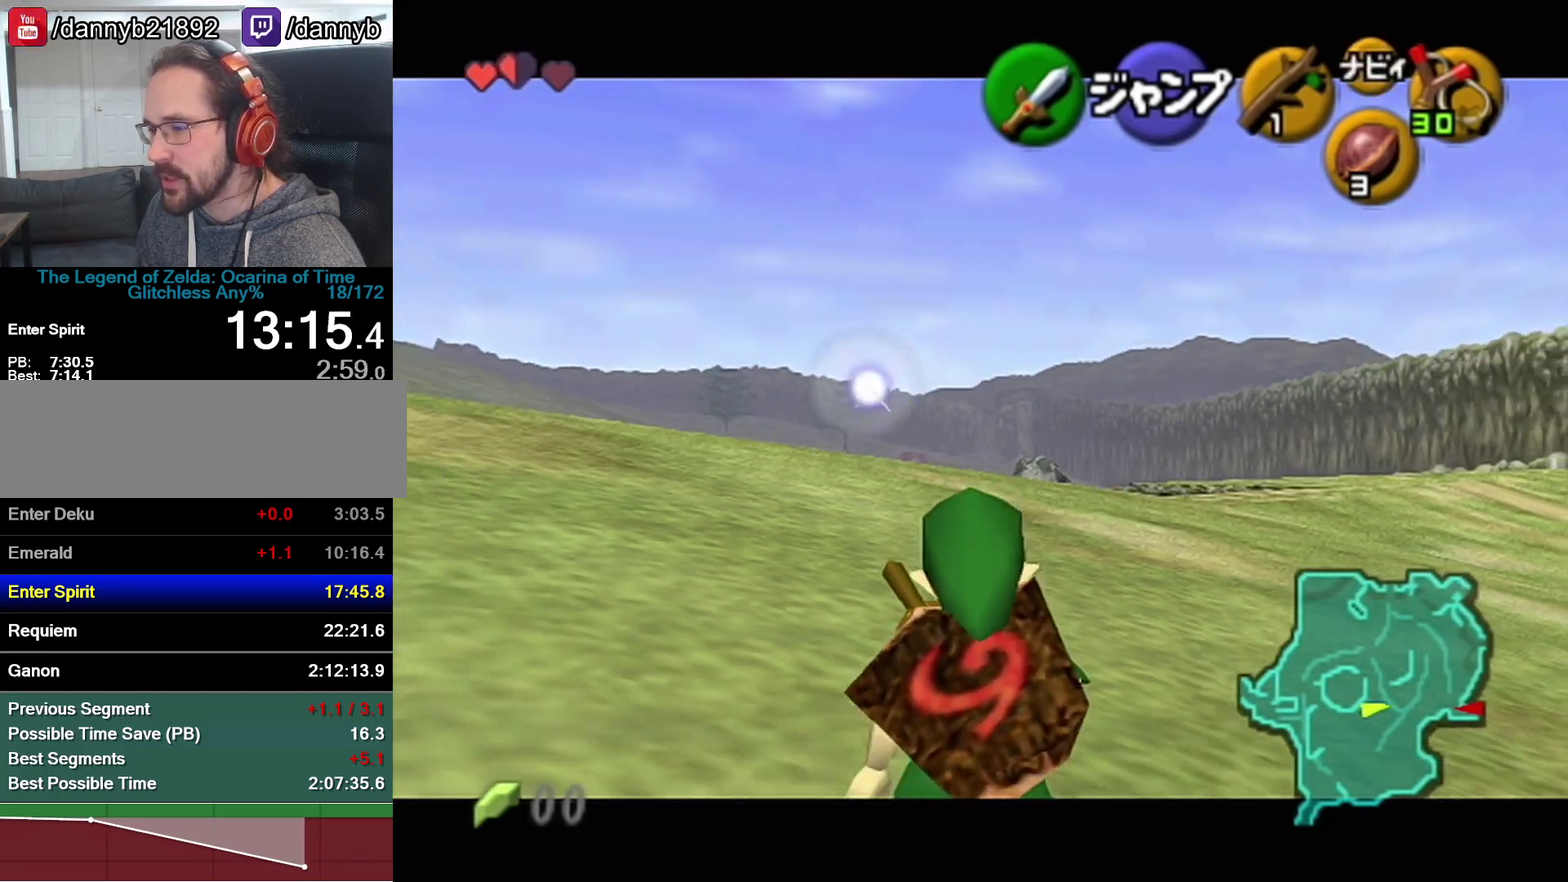
{"buttons": ["Z"], "left_stick": "down", "events": []}
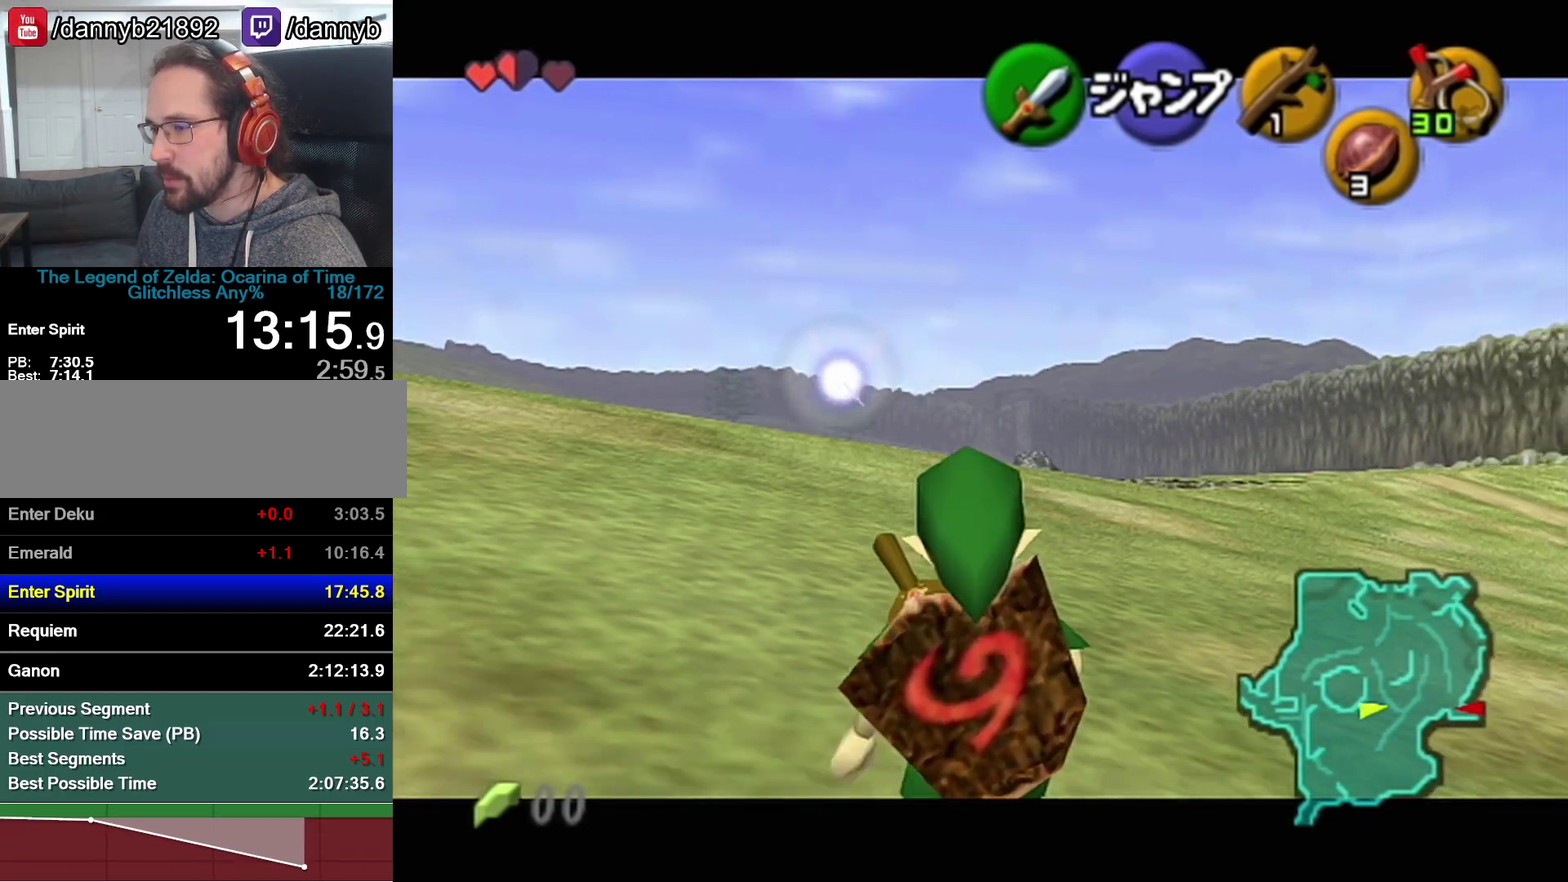
{"buttons": ["Z"], "left_stick": "down", "events": []}
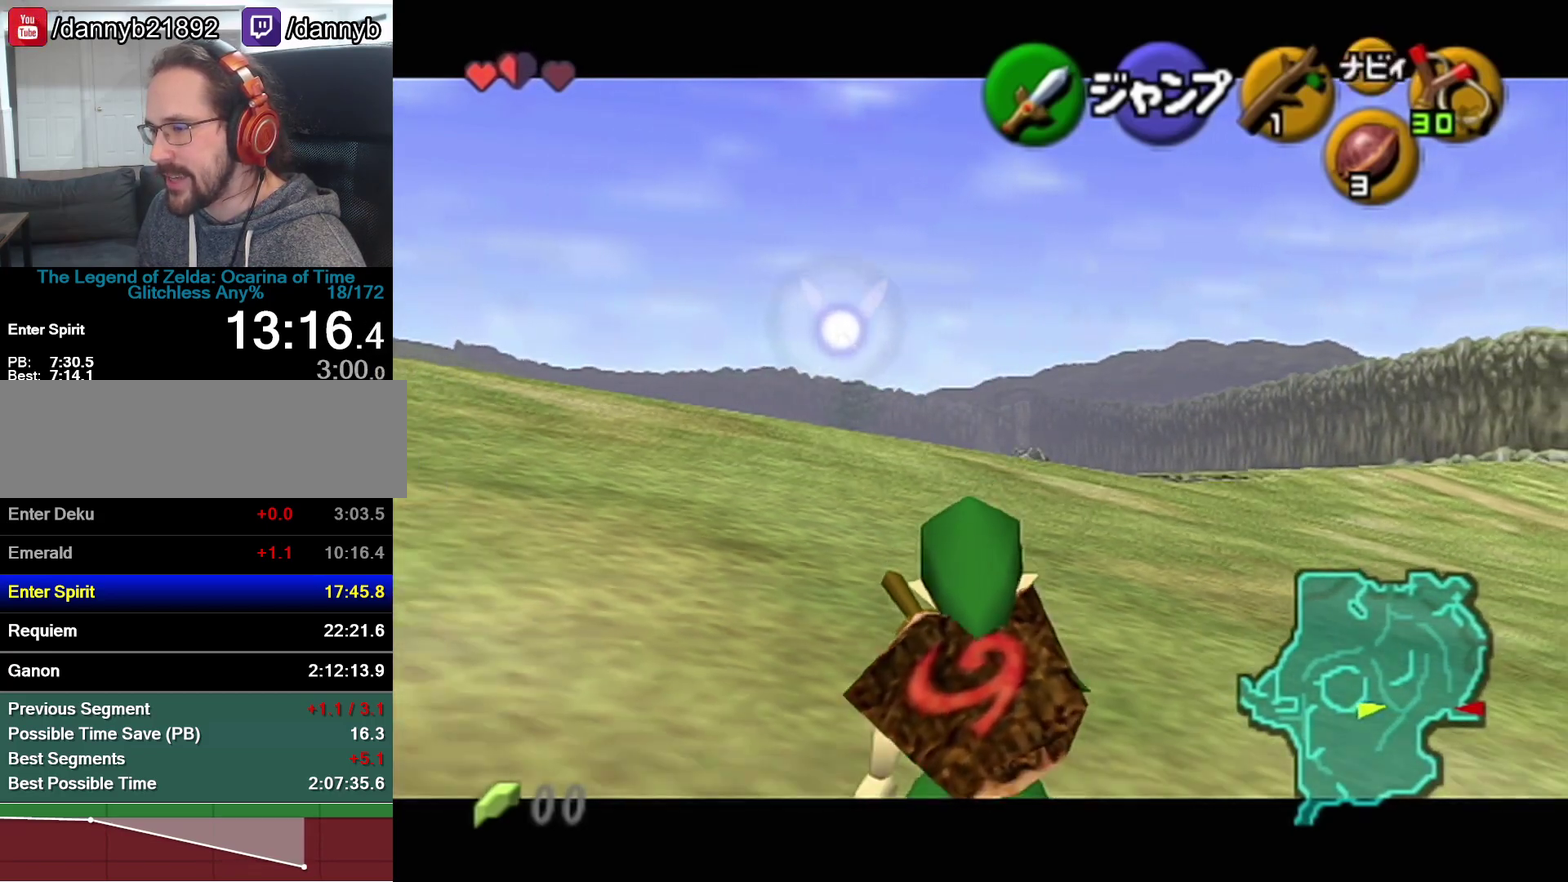
{"buttons": ["Z"], "left_stick": "down", "events": []}
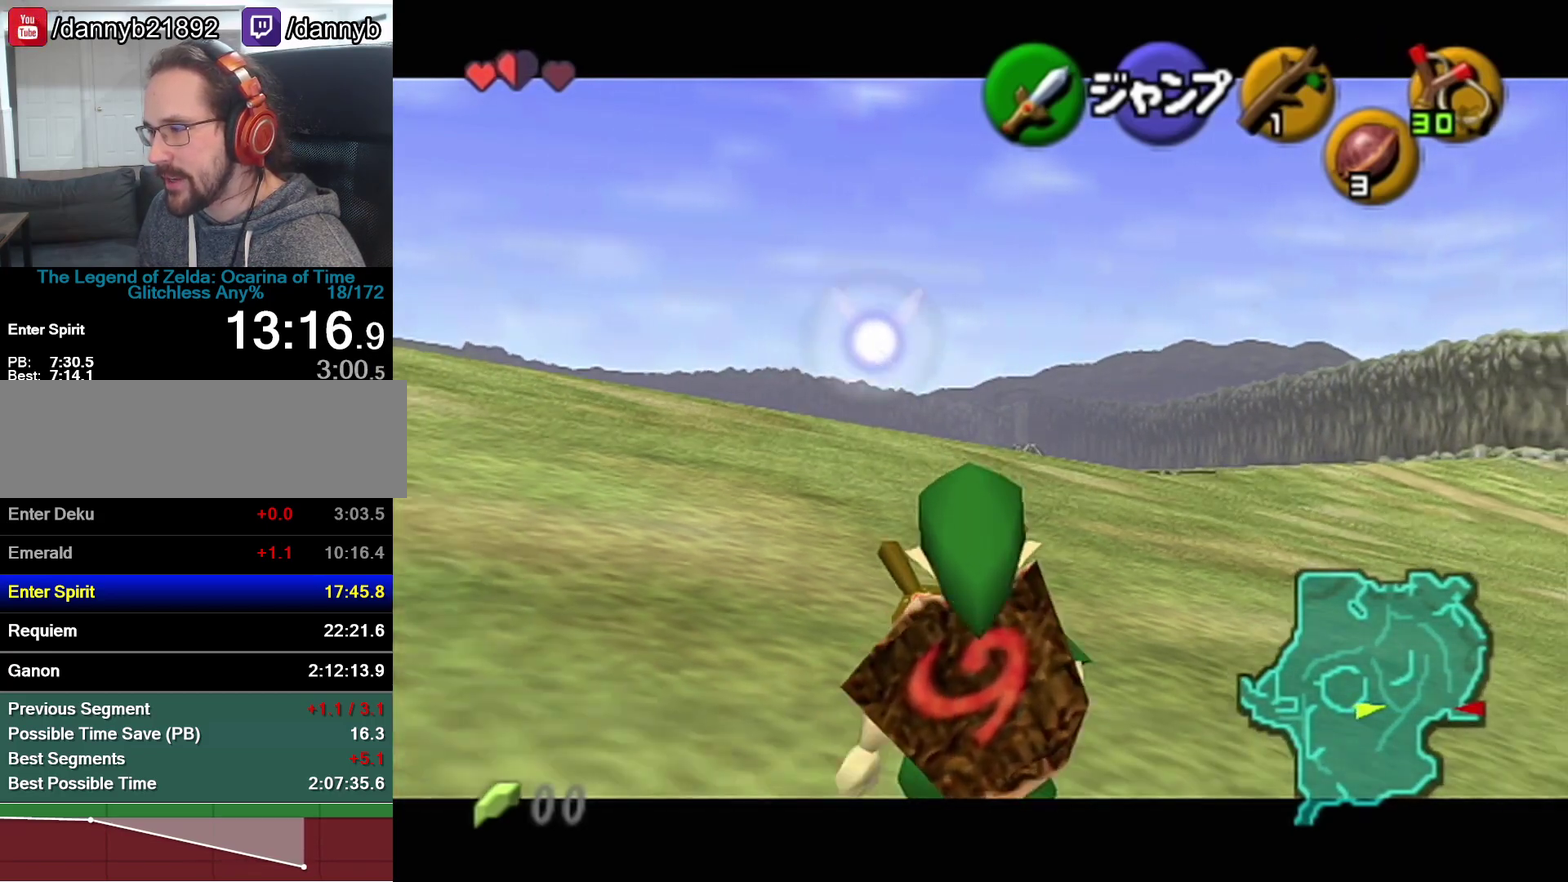
{"buttons": ["Z"], "left_stick": "down", "events": []}
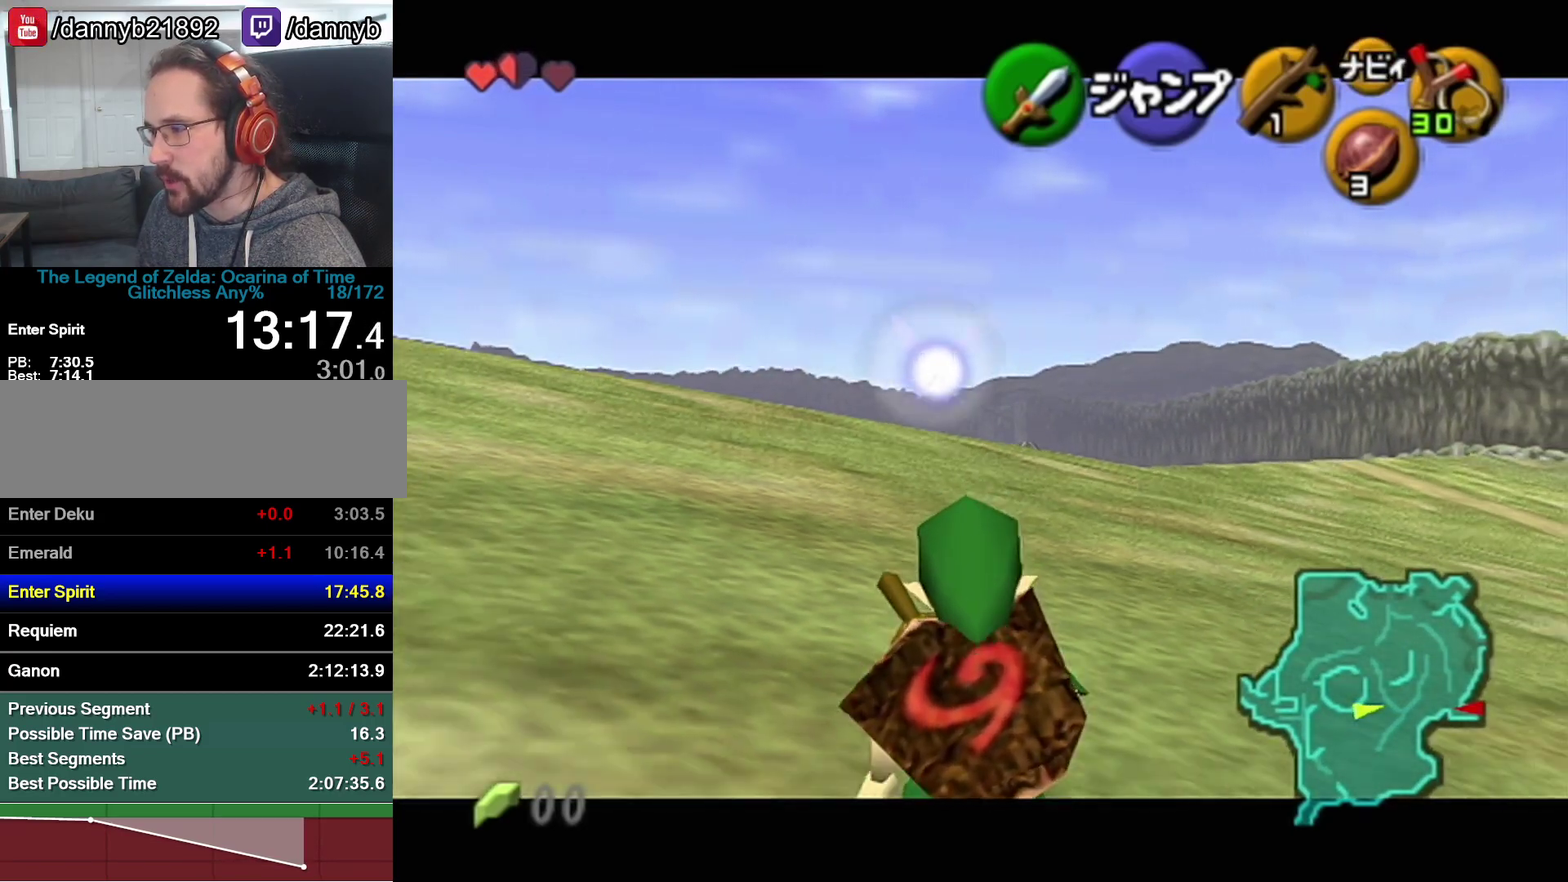
{"buttons": ["Z"], "left_stick": "down", "events": []}
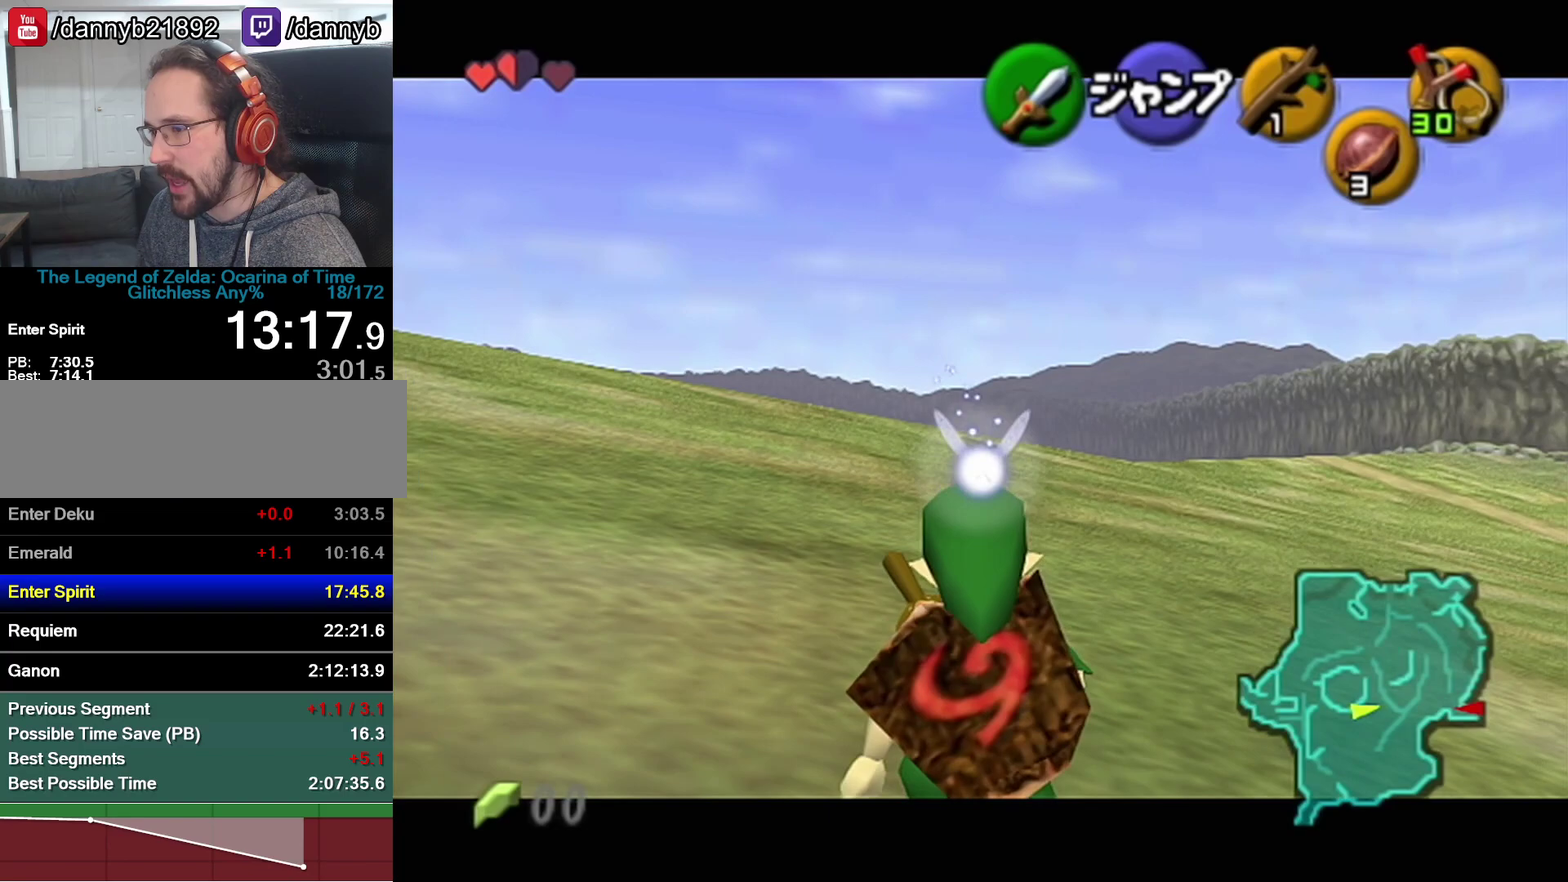
{"buttons": ["Z"], "left_stick": "down", "events": []}
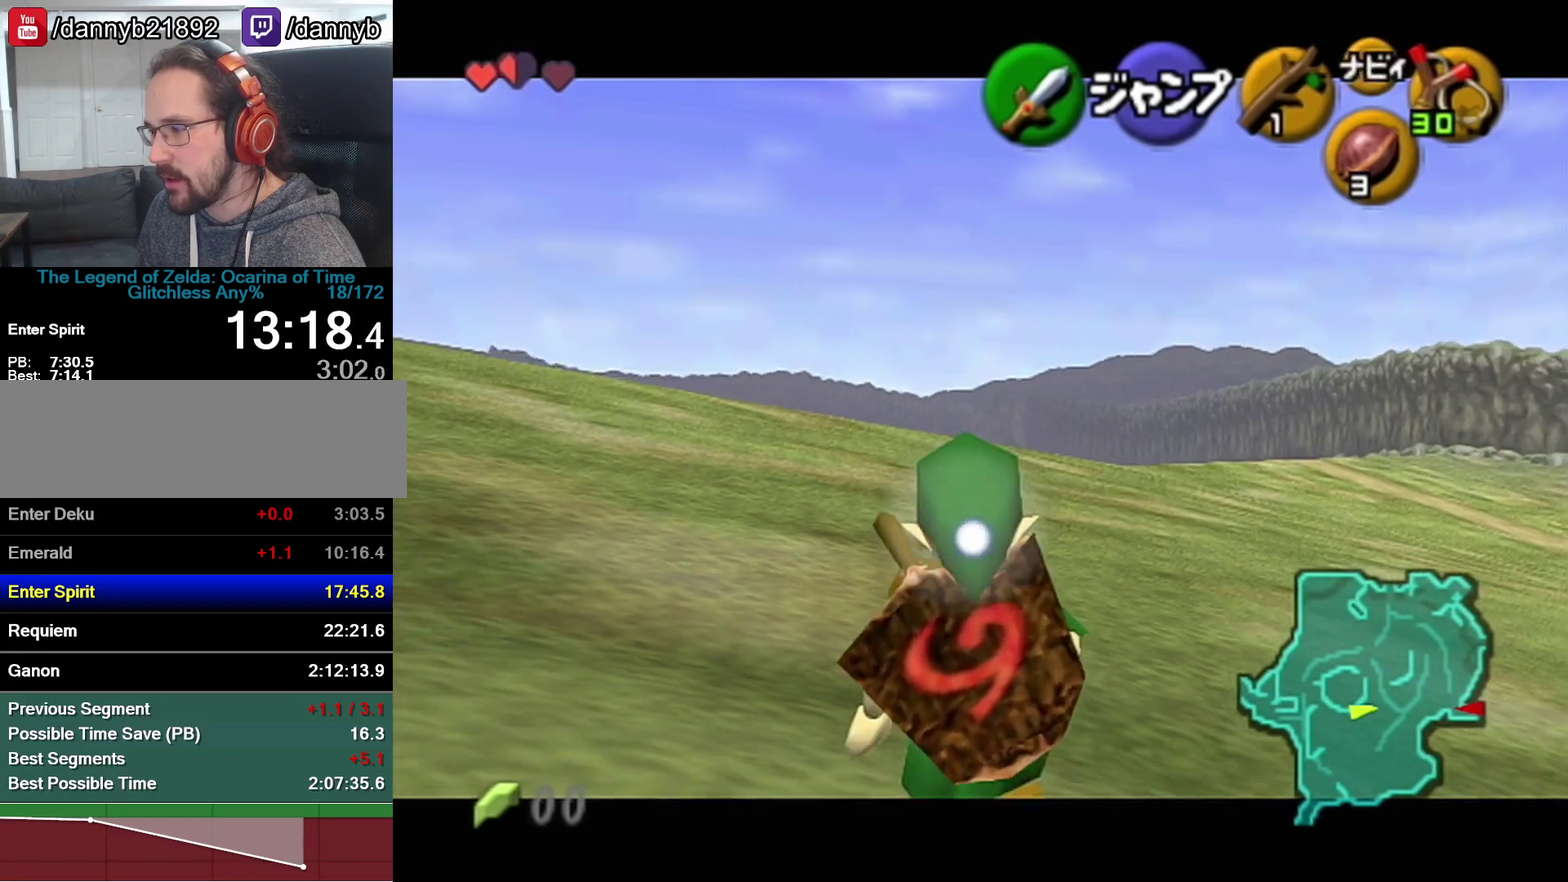
{"buttons": ["Z"], "left_stick": "down", "events": []}
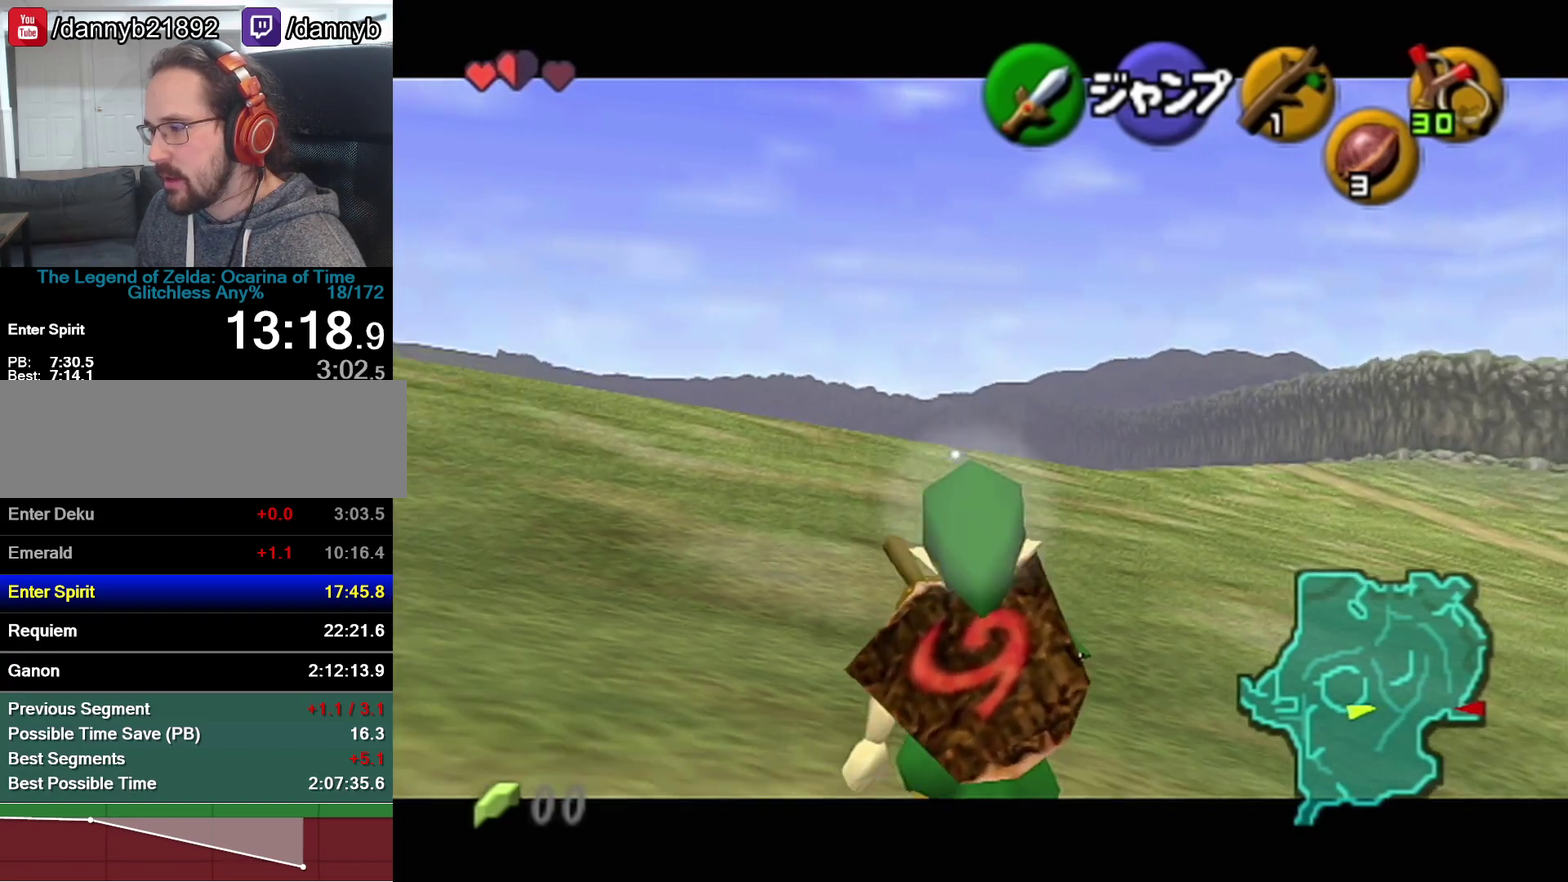
{"buttons": ["Z"], "left_stick": "down", "events": []}
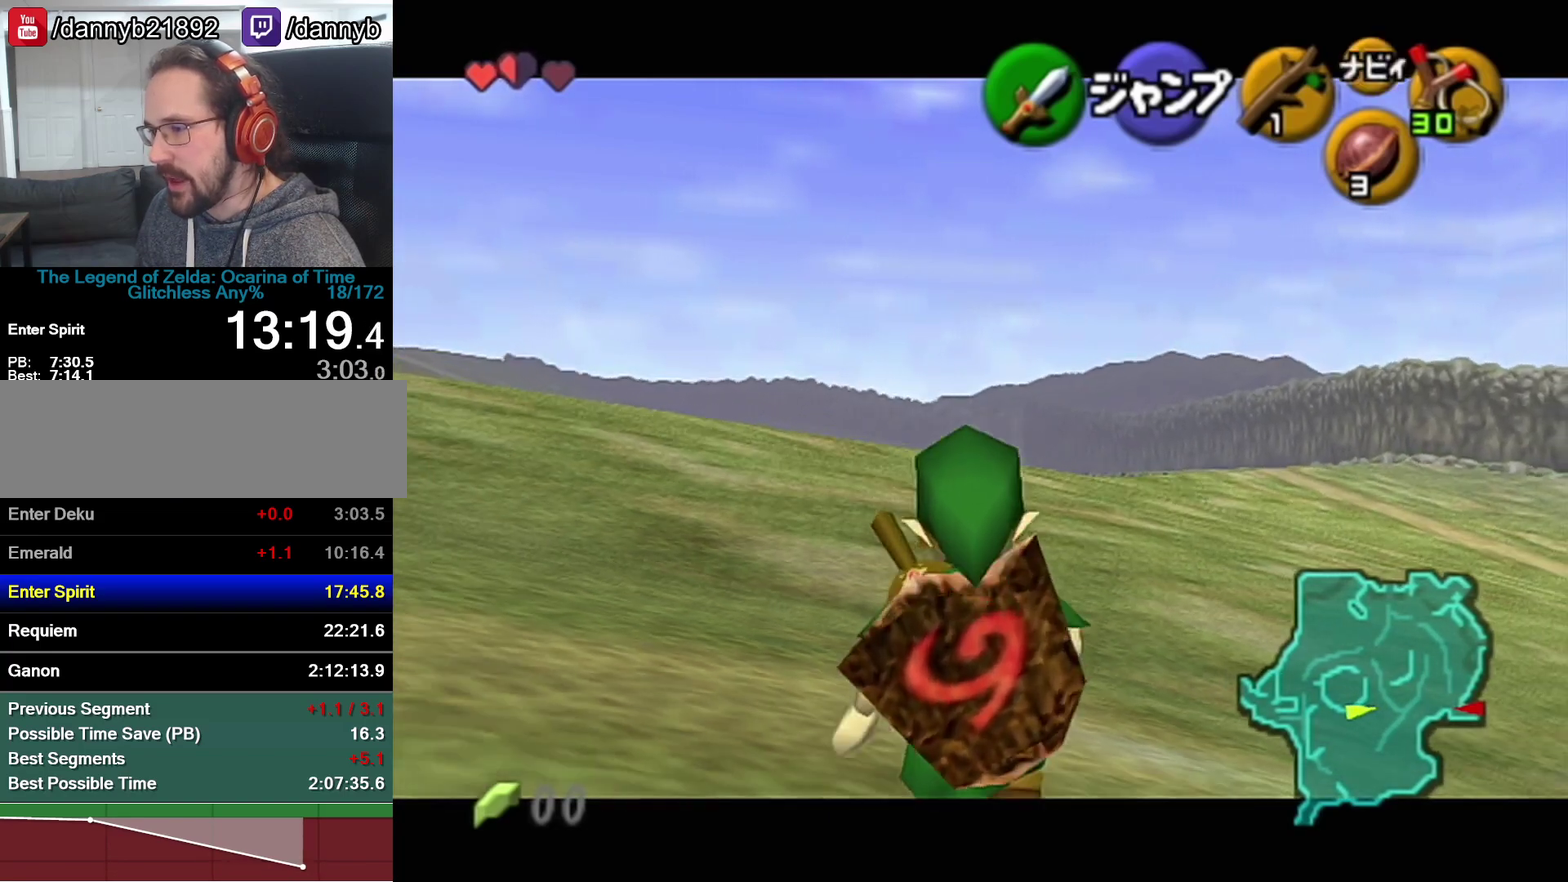
{"buttons": ["Z"], "left_stick": "down", "events": []}
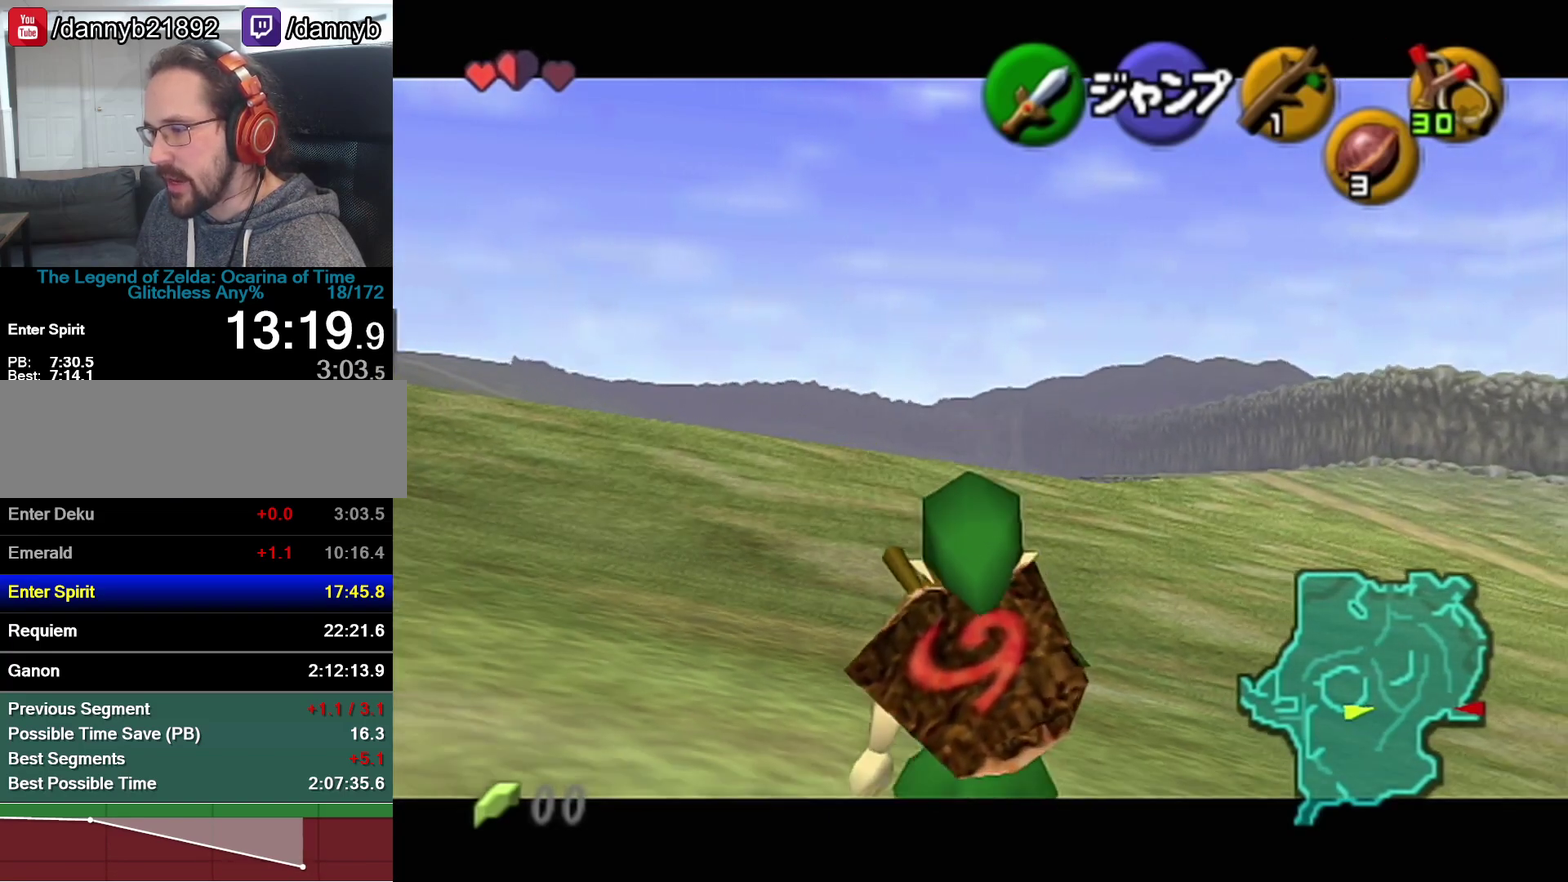
{"buttons": ["Z"], "left_stick": "down", "events": []}
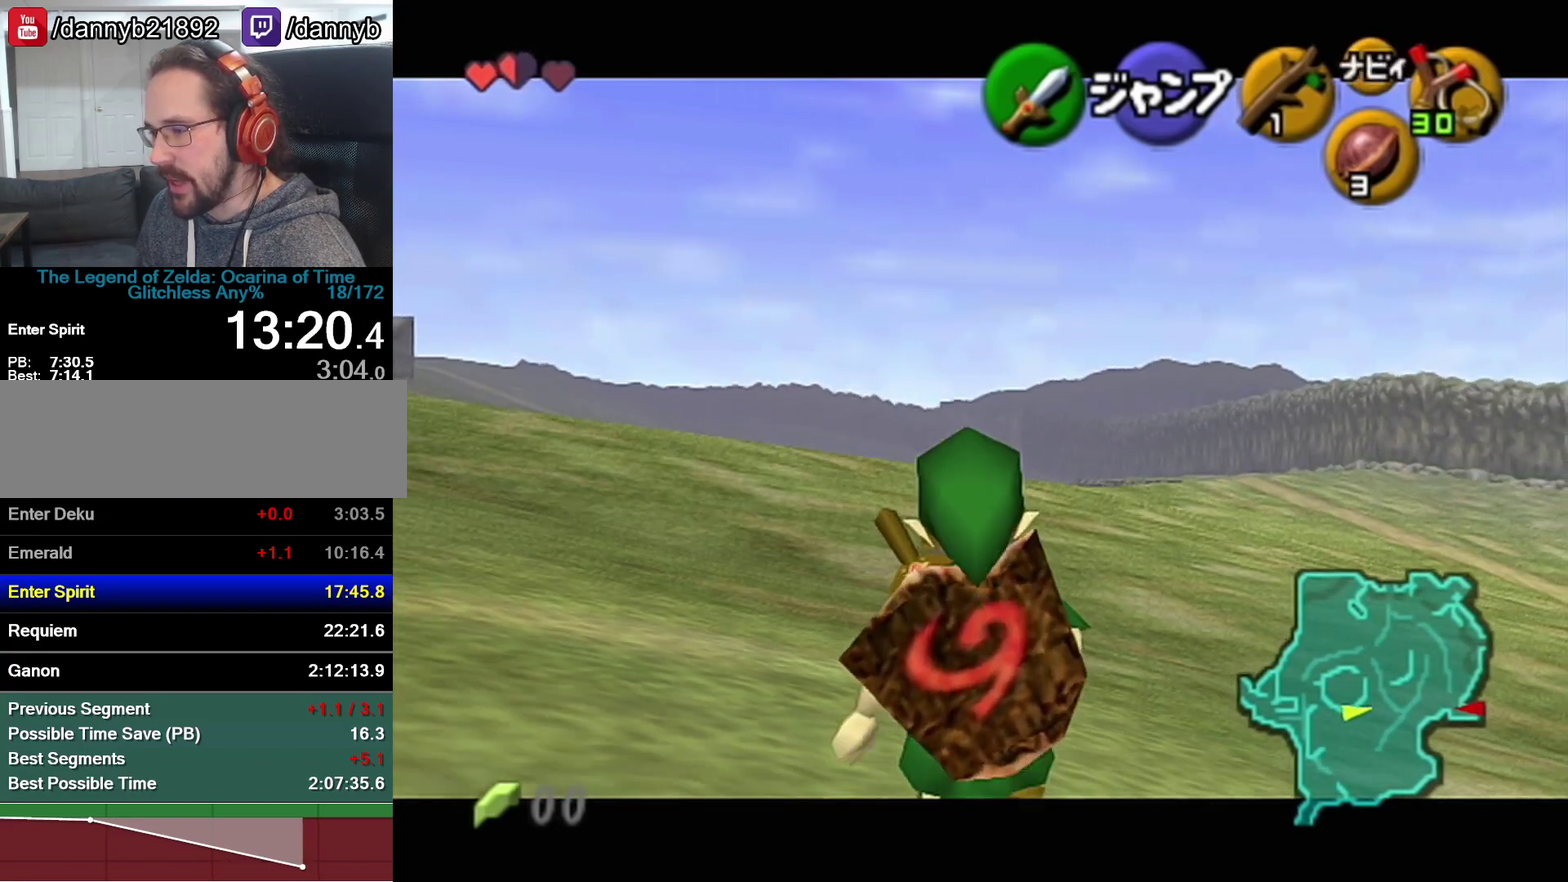
{"buttons": ["Z"], "left_stick": "down", "events": []}
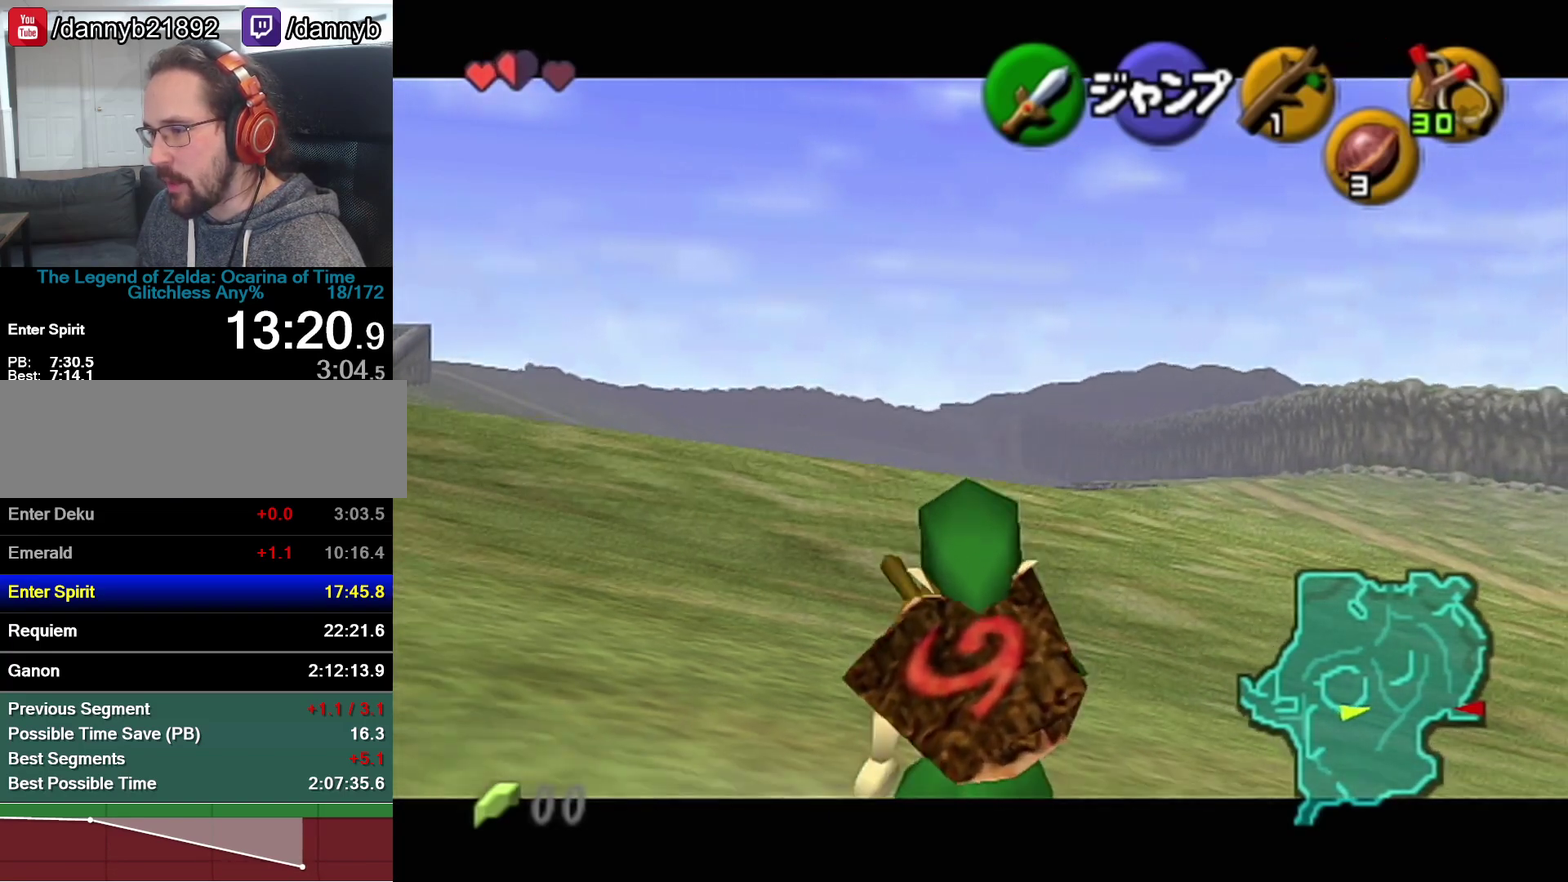
{"buttons": ["Z"], "left_stick": "down", "events": []}
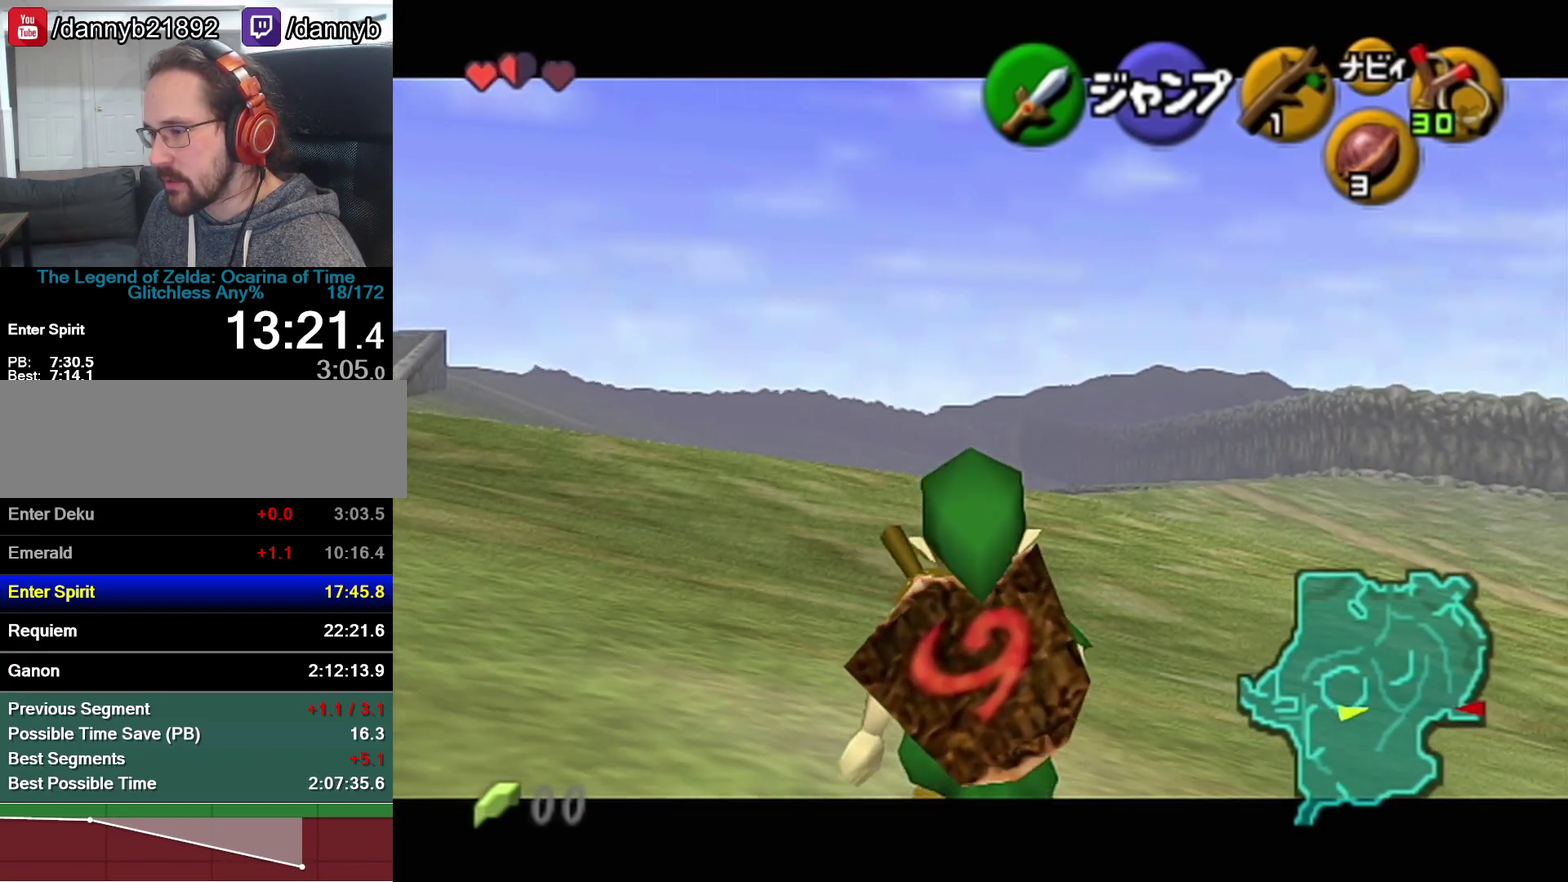
{"buttons": ["Z"], "left_stick": "down", "events": []}
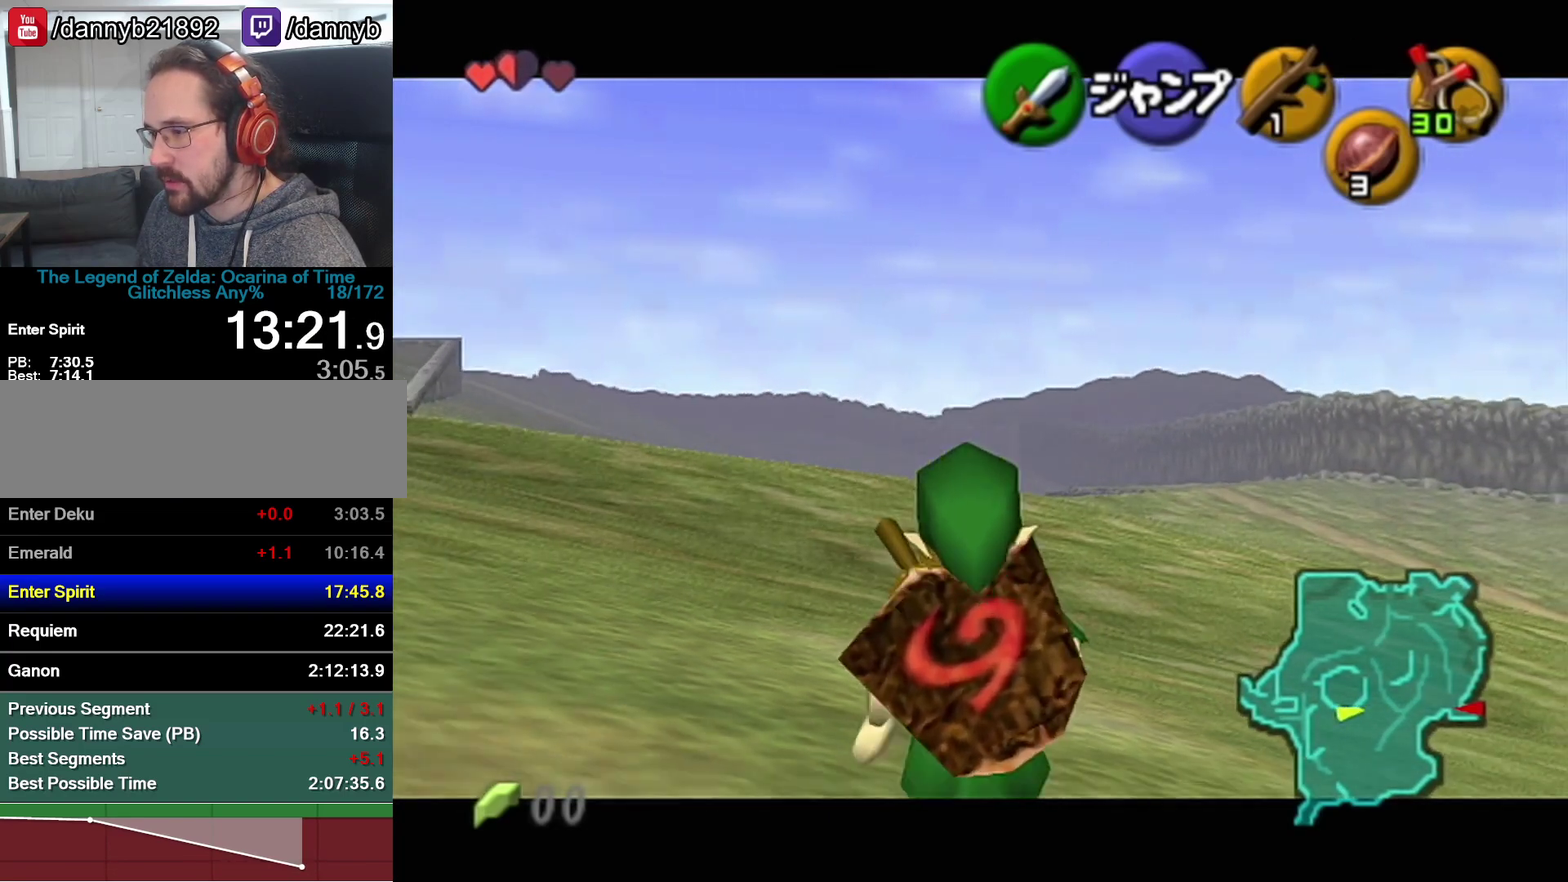
{"buttons": ["Z"], "left_stick": "down", "events": []}
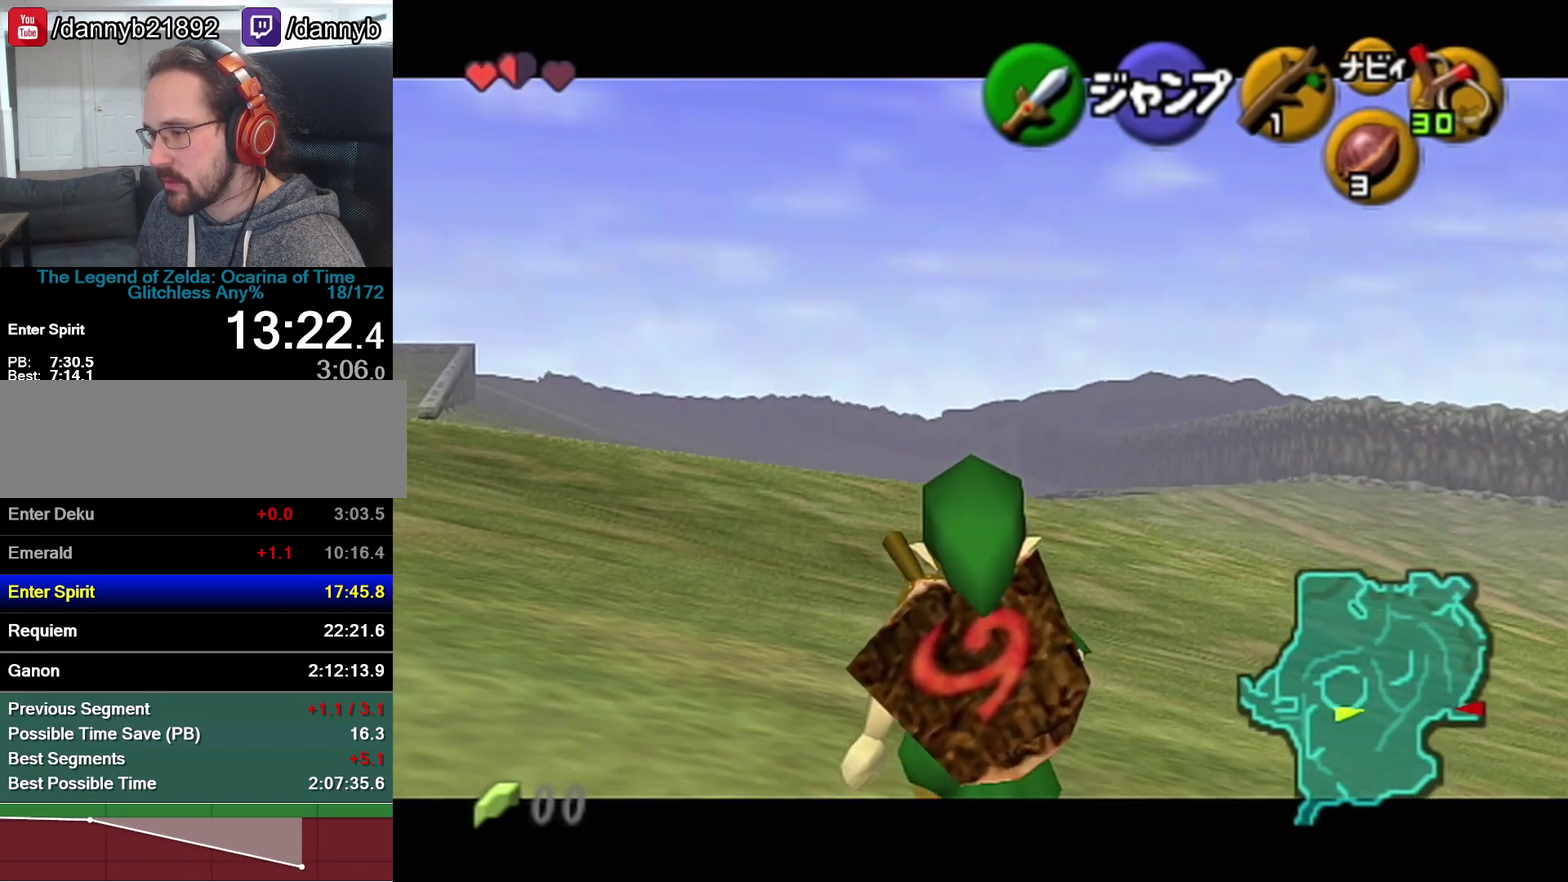
{"buttons": ["Z"], "left_stick": "down", "events": []}
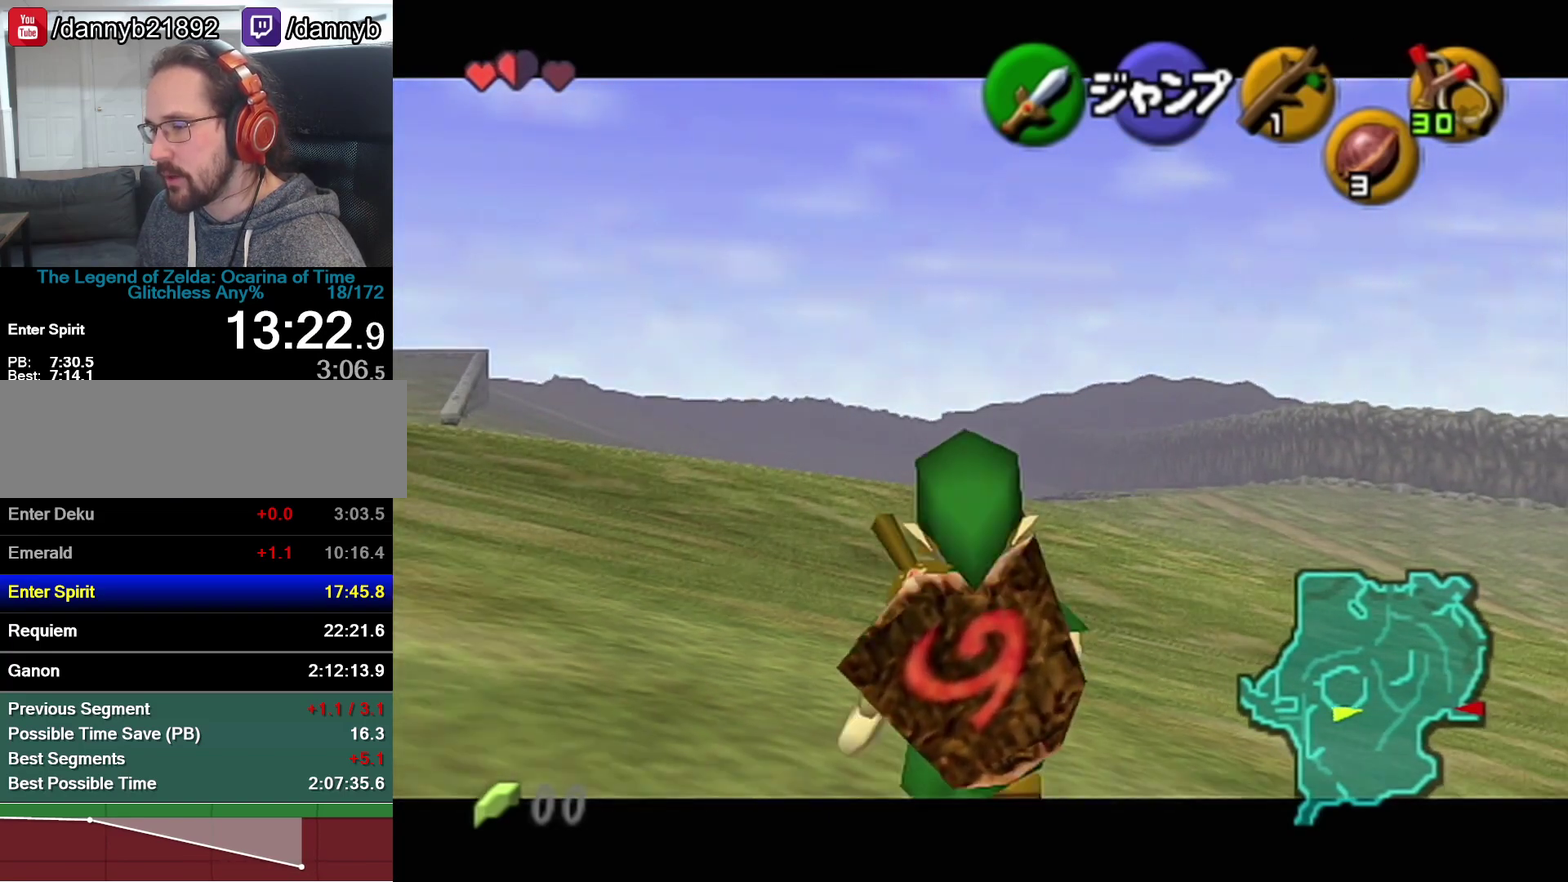
{"buttons": ["Z"], "left_stick": "down", "events": []}
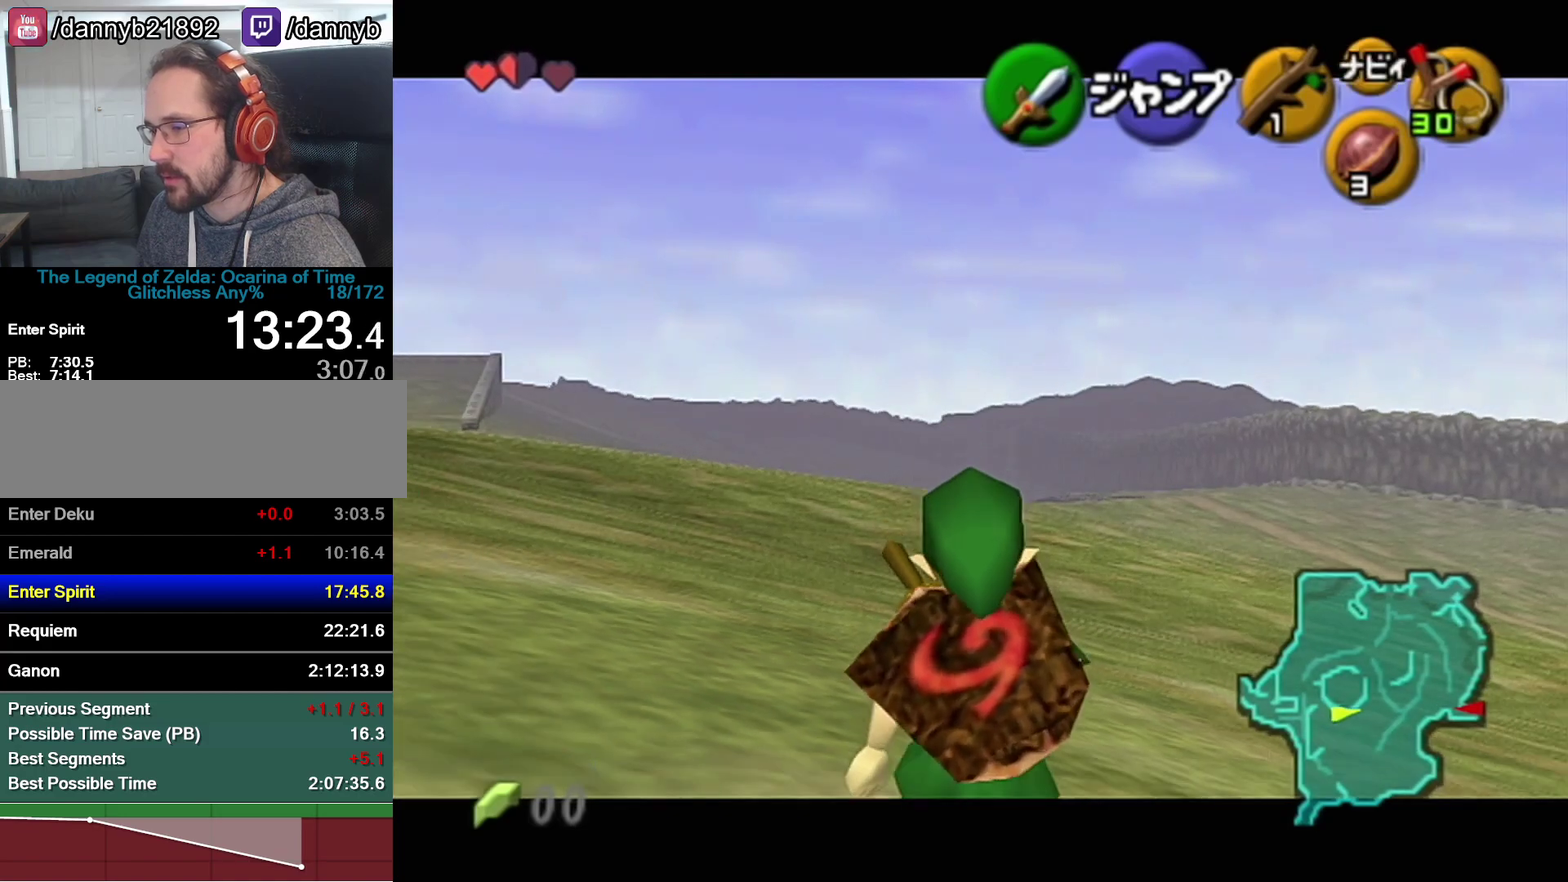
{"buttons": ["Z"], "left_stick": "down", "events": []}
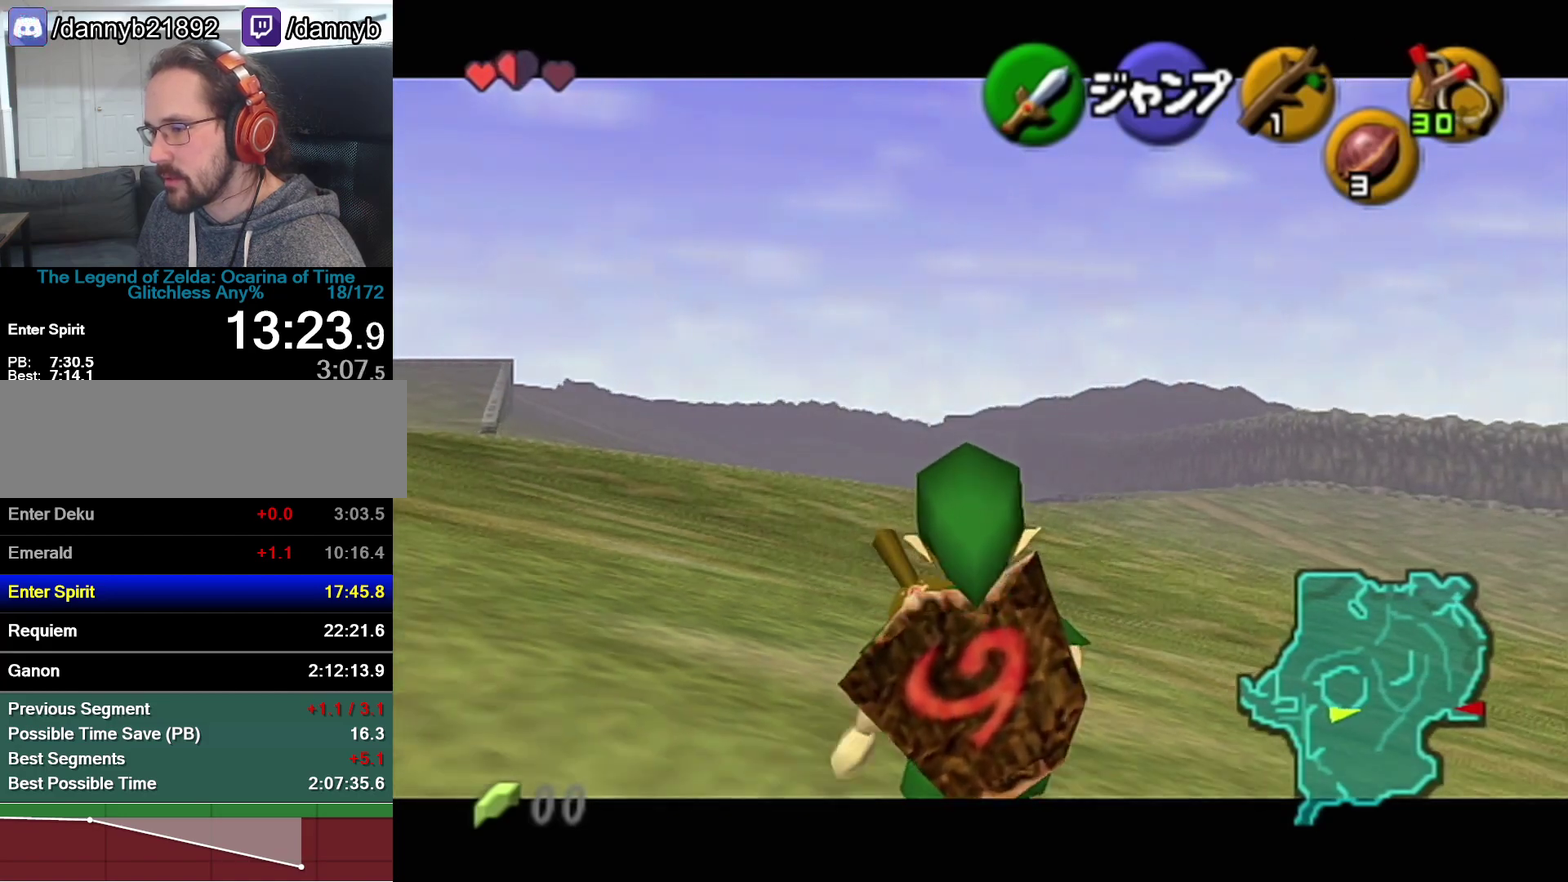
{"buttons": ["Z"], "left_stick": "down", "events": []}
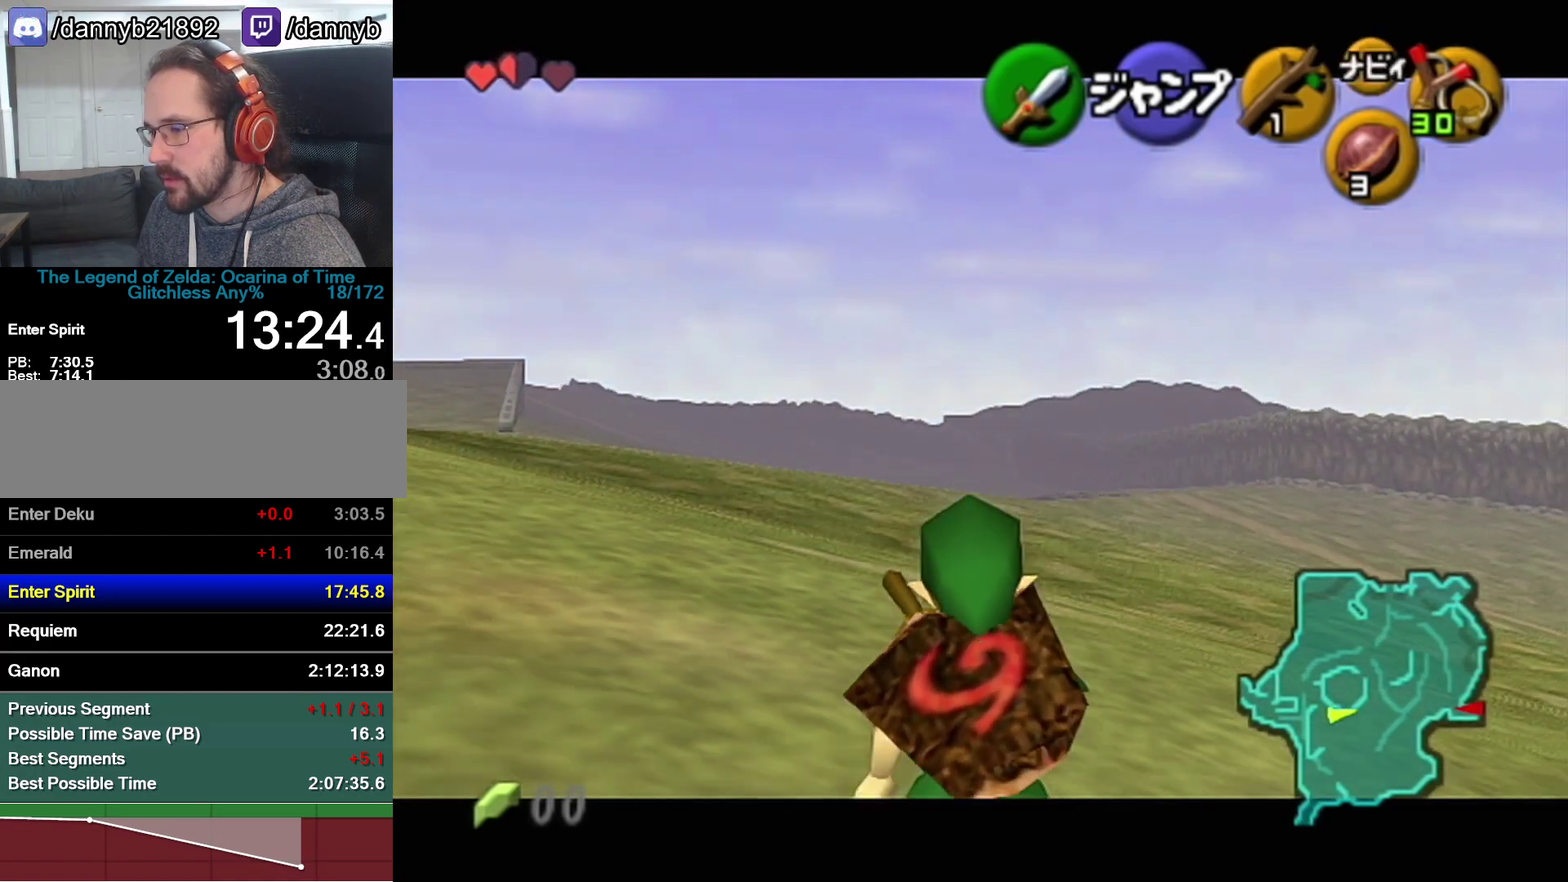
{"buttons": ["Z"], "left_stick": "down", "events": []}
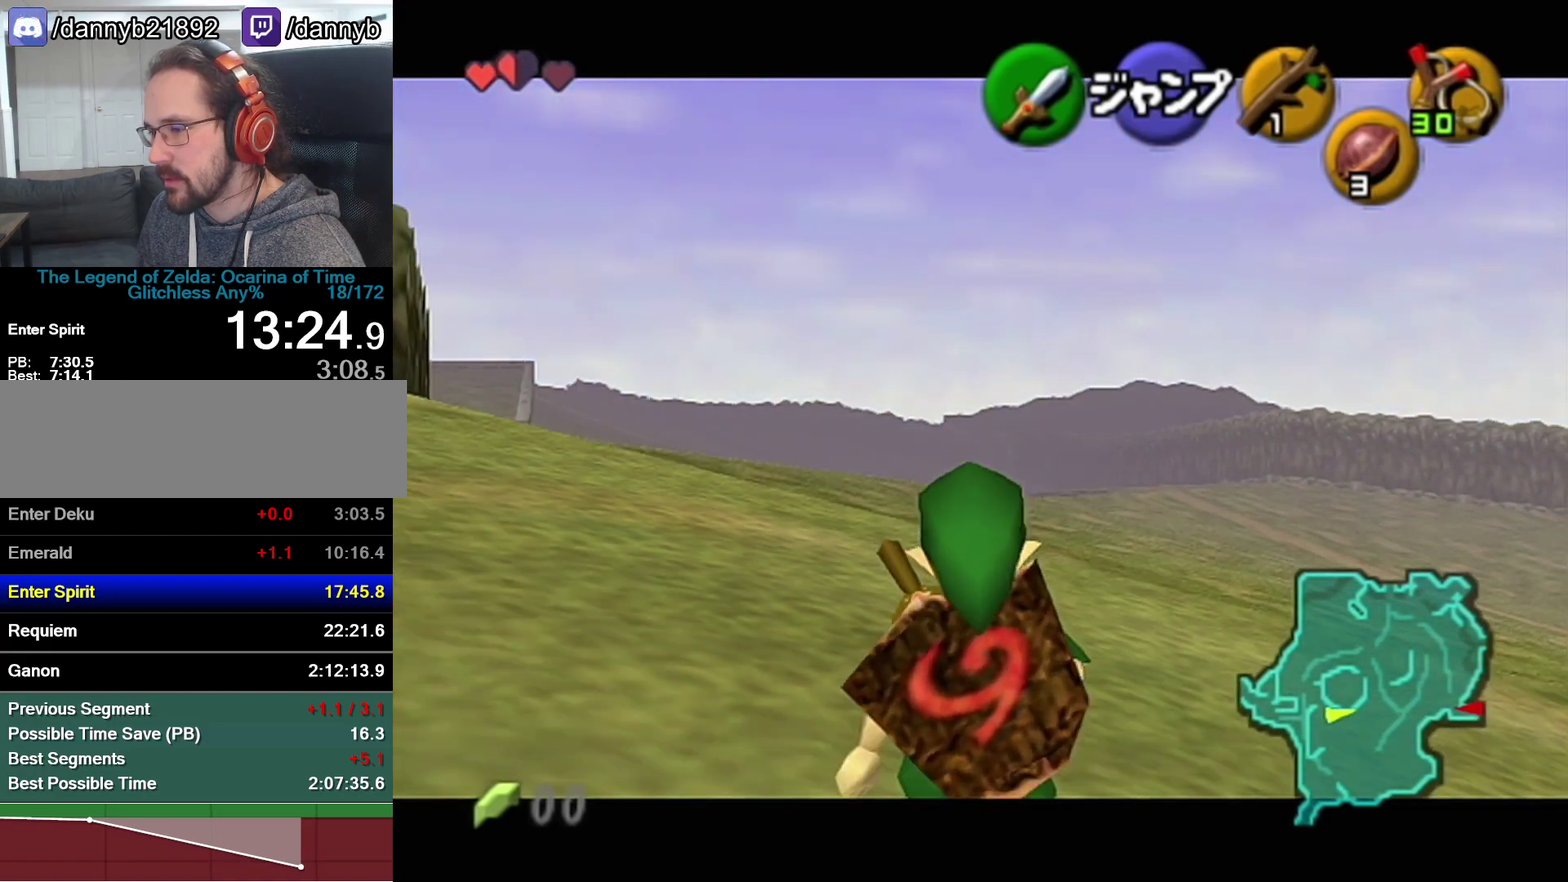
{"buttons": ["Z"], "left_stick": "down", "events": []}
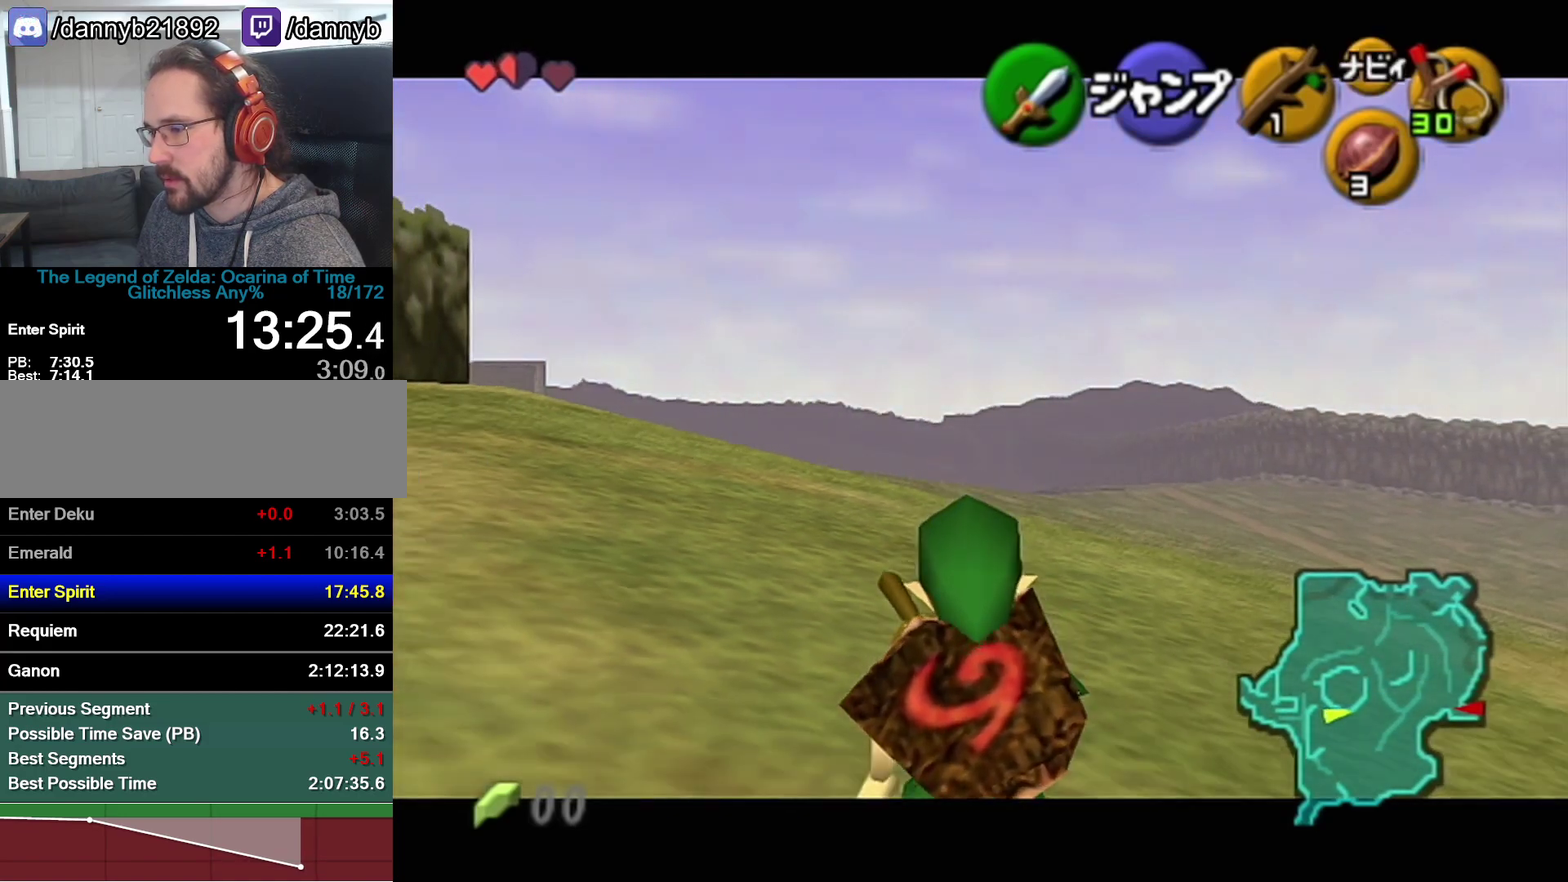
{"buttons": ["Z"], "left_stick": "down", "events": []}
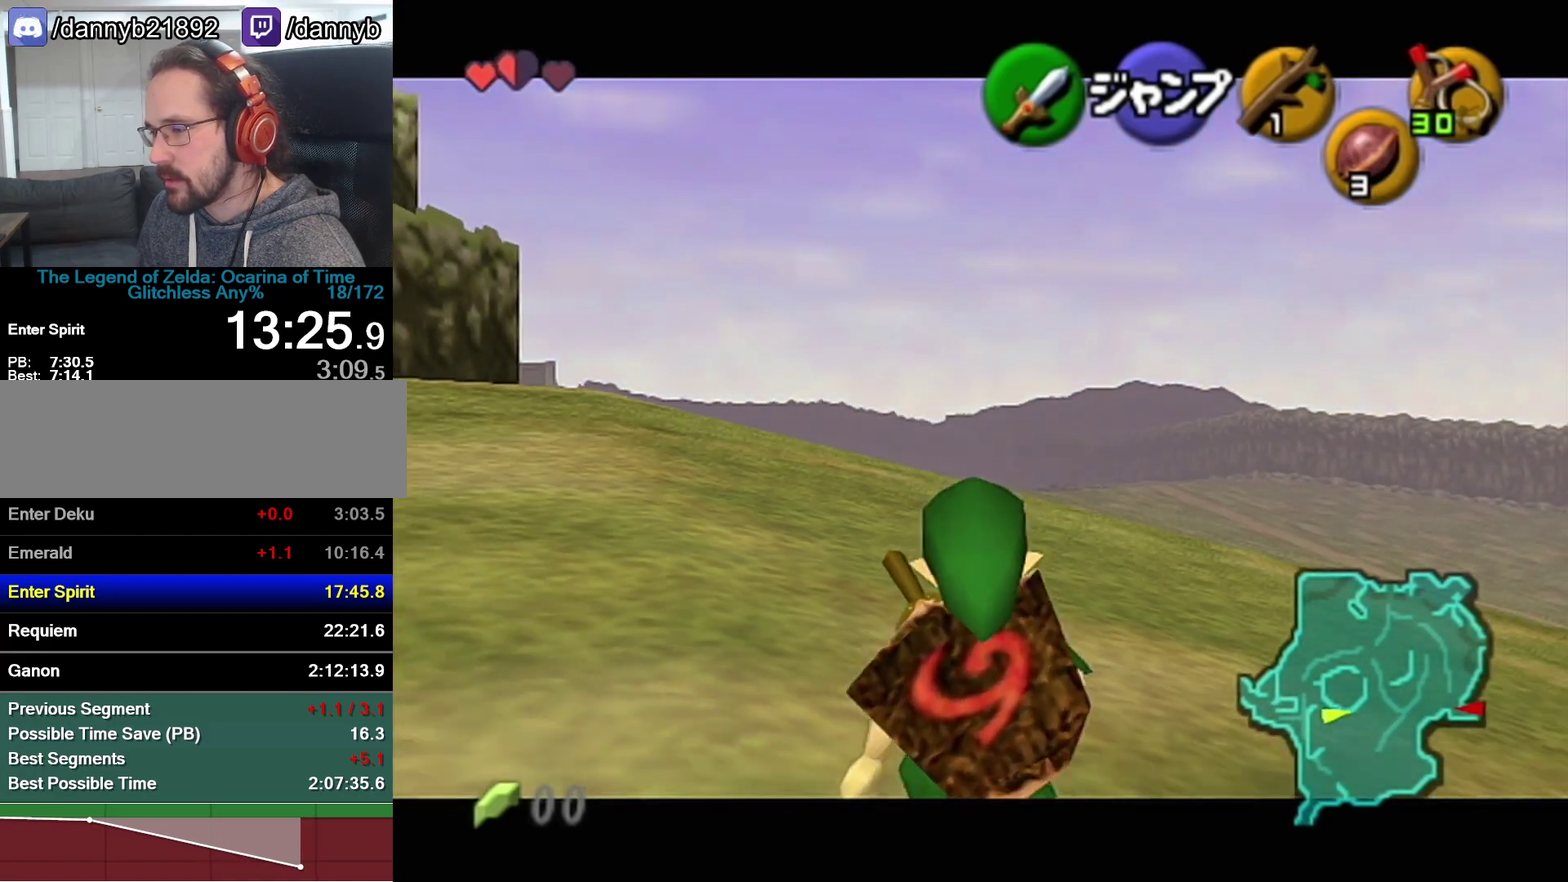
{"buttons": ["Z"], "left_stick": "down", "events": []}
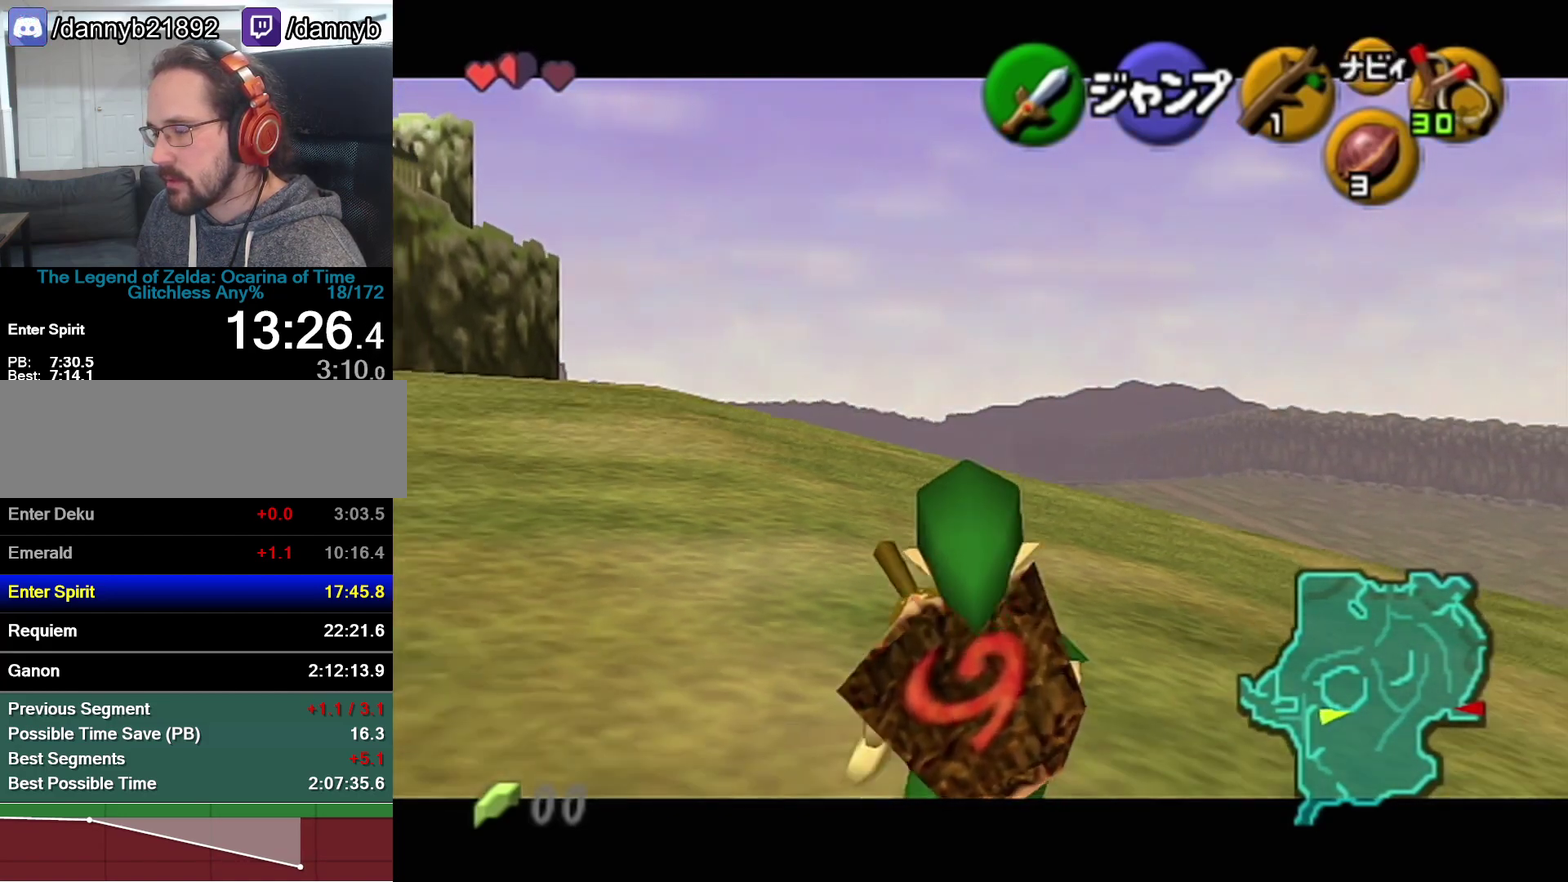
{"buttons": ["Z"], "left_stick": "down", "events": []}
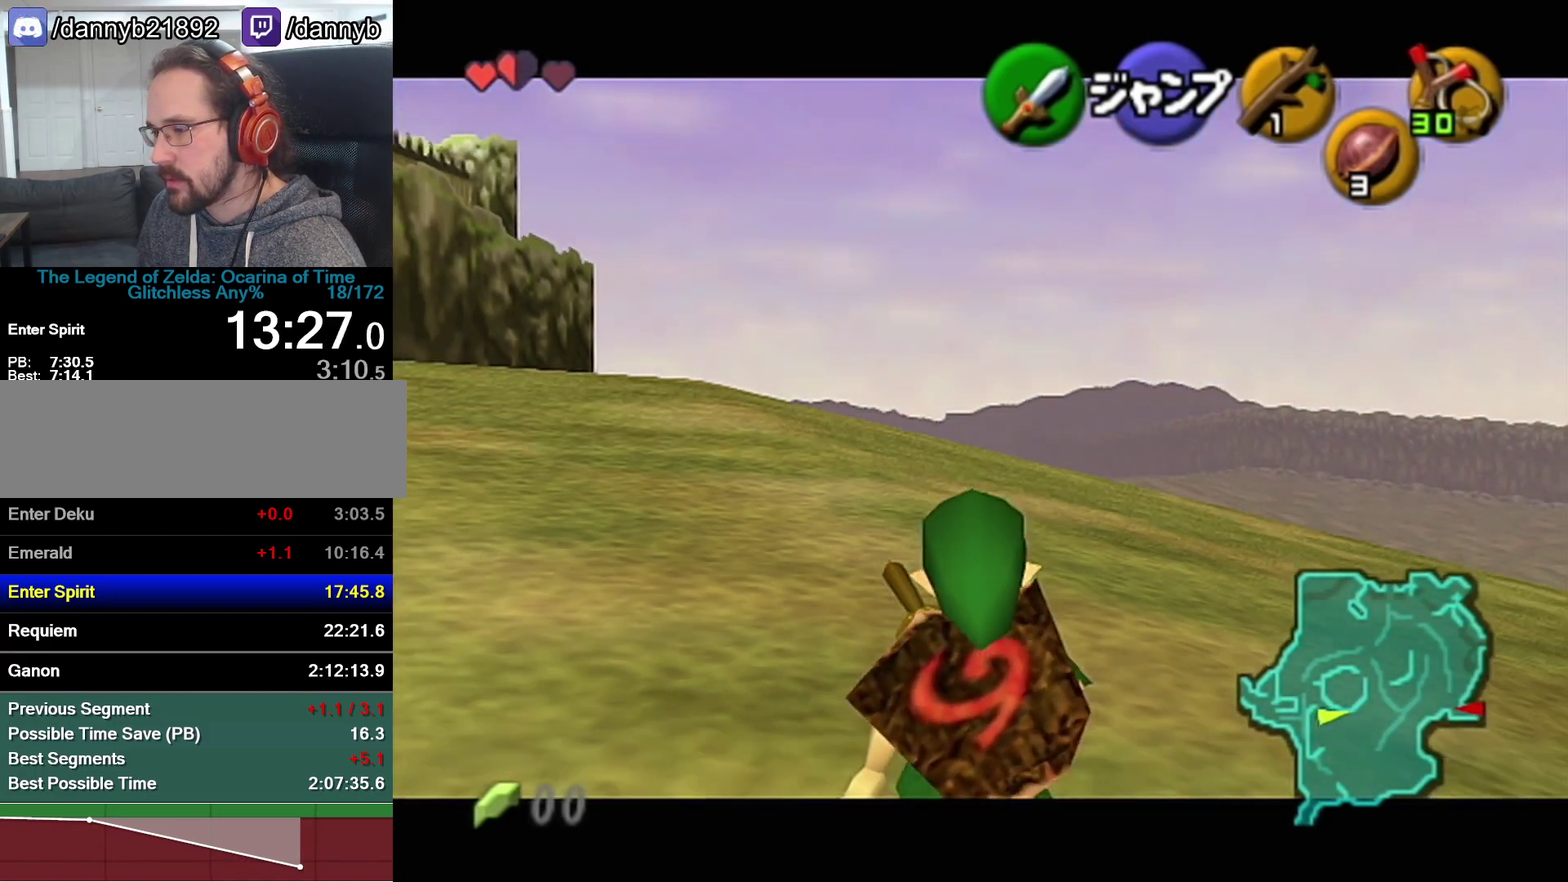
{"buttons": ["Z"], "left_stick": "down", "events": []}
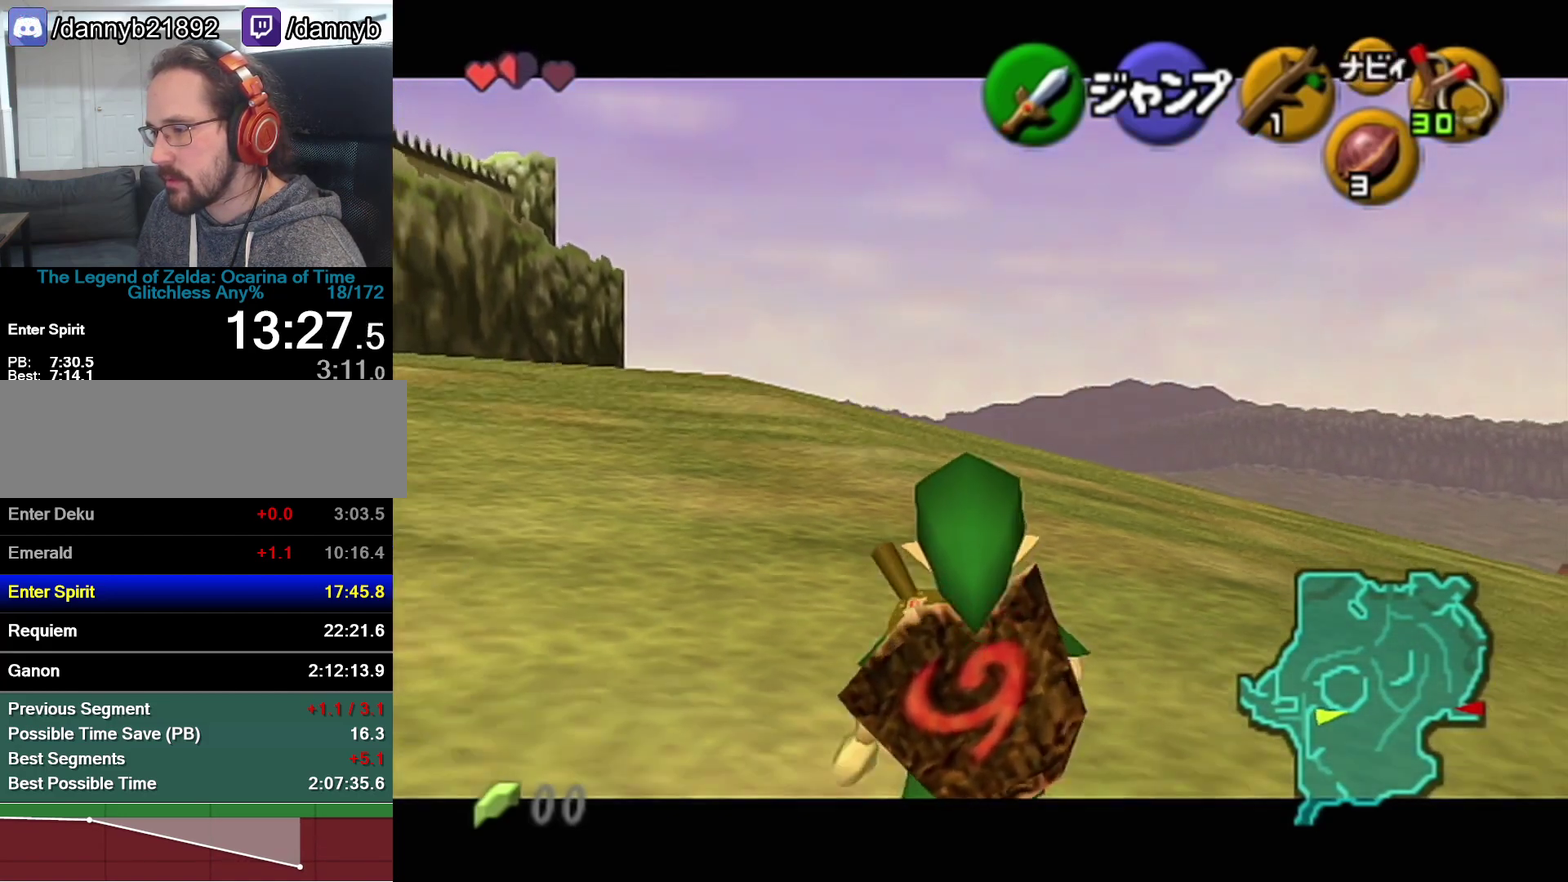
{"buttons": ["Z"], "left_stick": "down", "events": []}
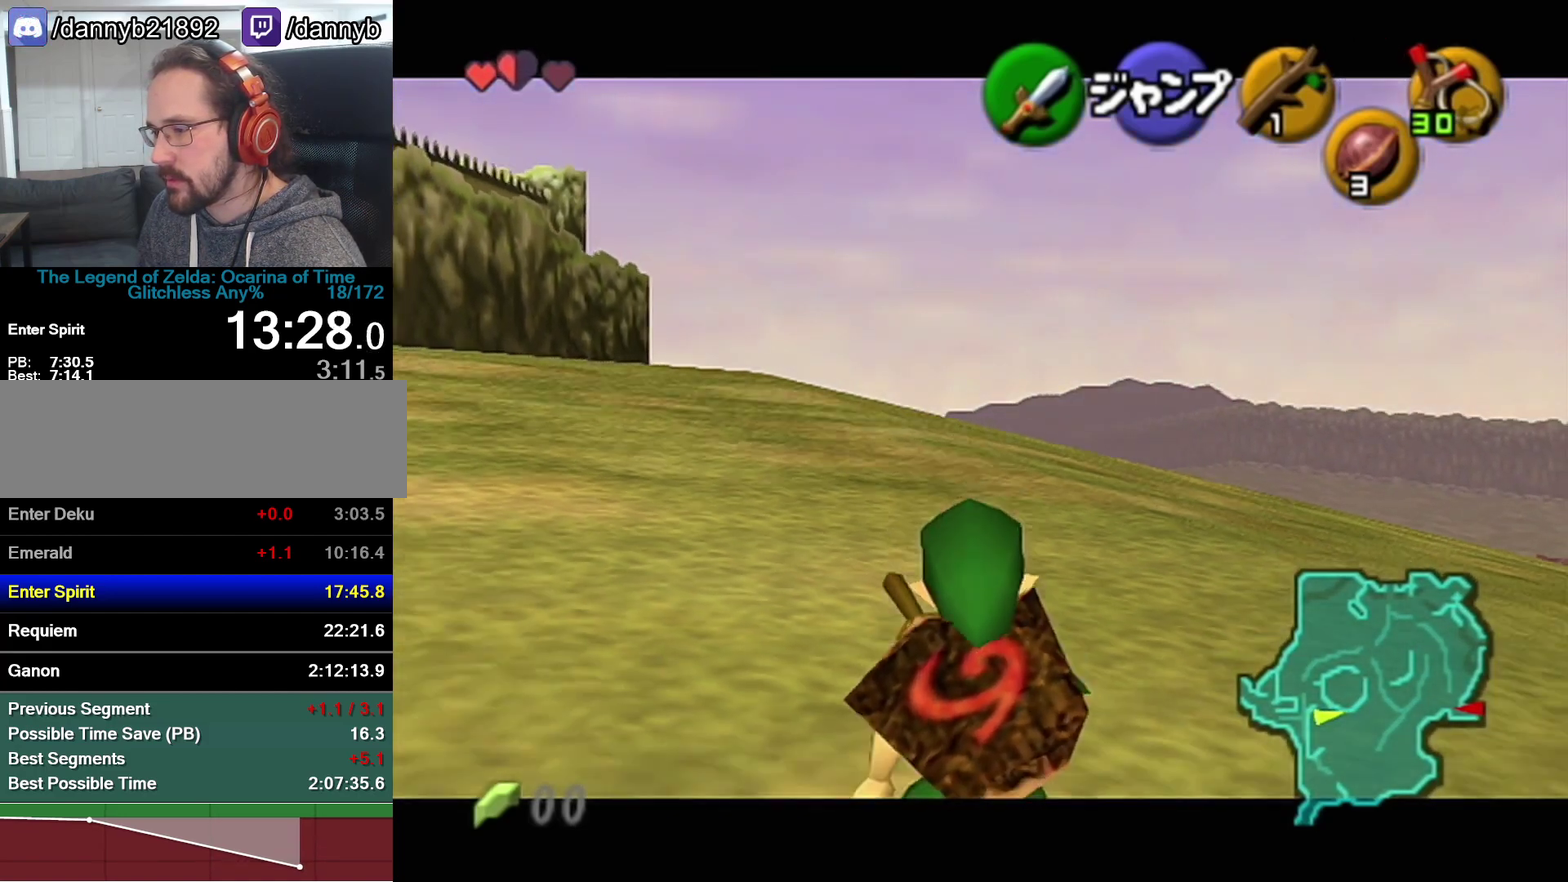
{"buttons": ["Z"], "left_stick": "down", "events": [[333, "A", "down"], [467, "A", "up"]]}
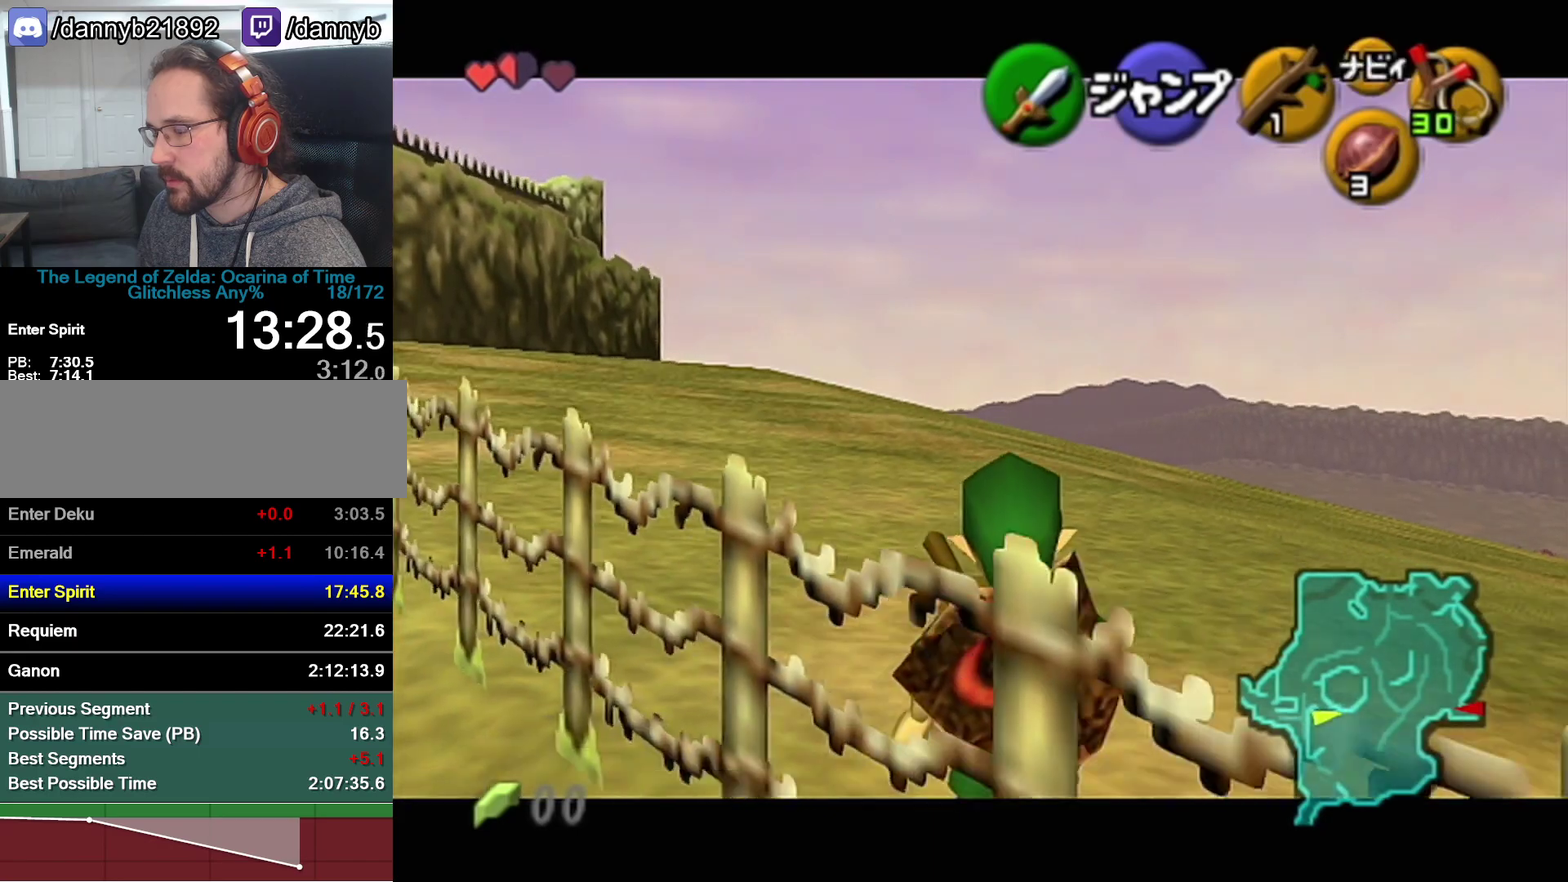
{"buttons": ["Z"], "left_stick": "down", "events": [[250, "A", "down"], [300, "A", "up"]]}
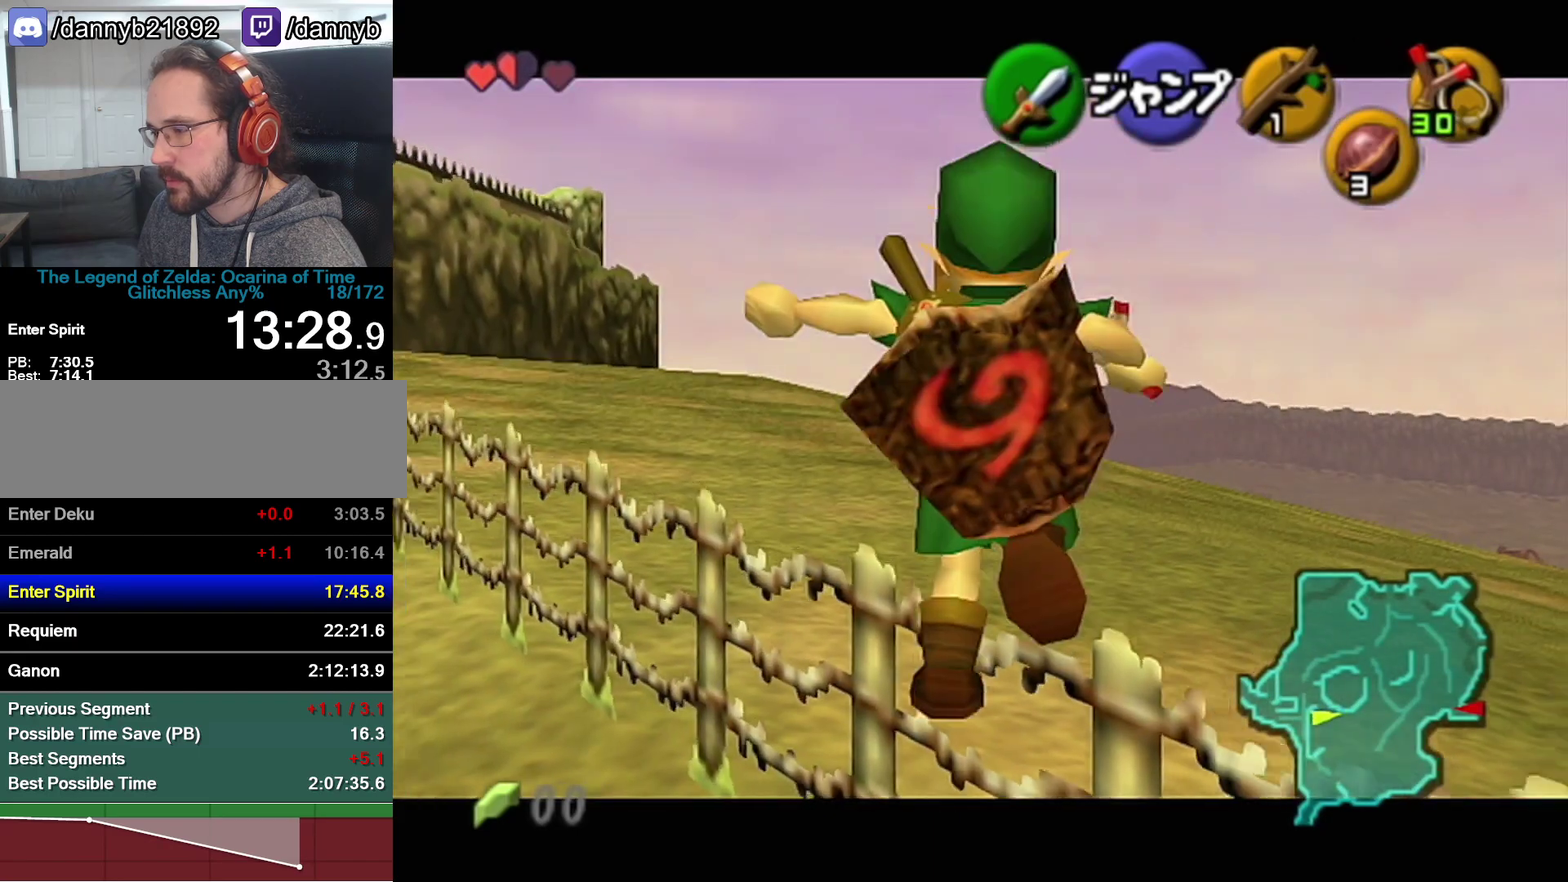
{"buttons": ["Z"], "left_stick": "down", "events": []}